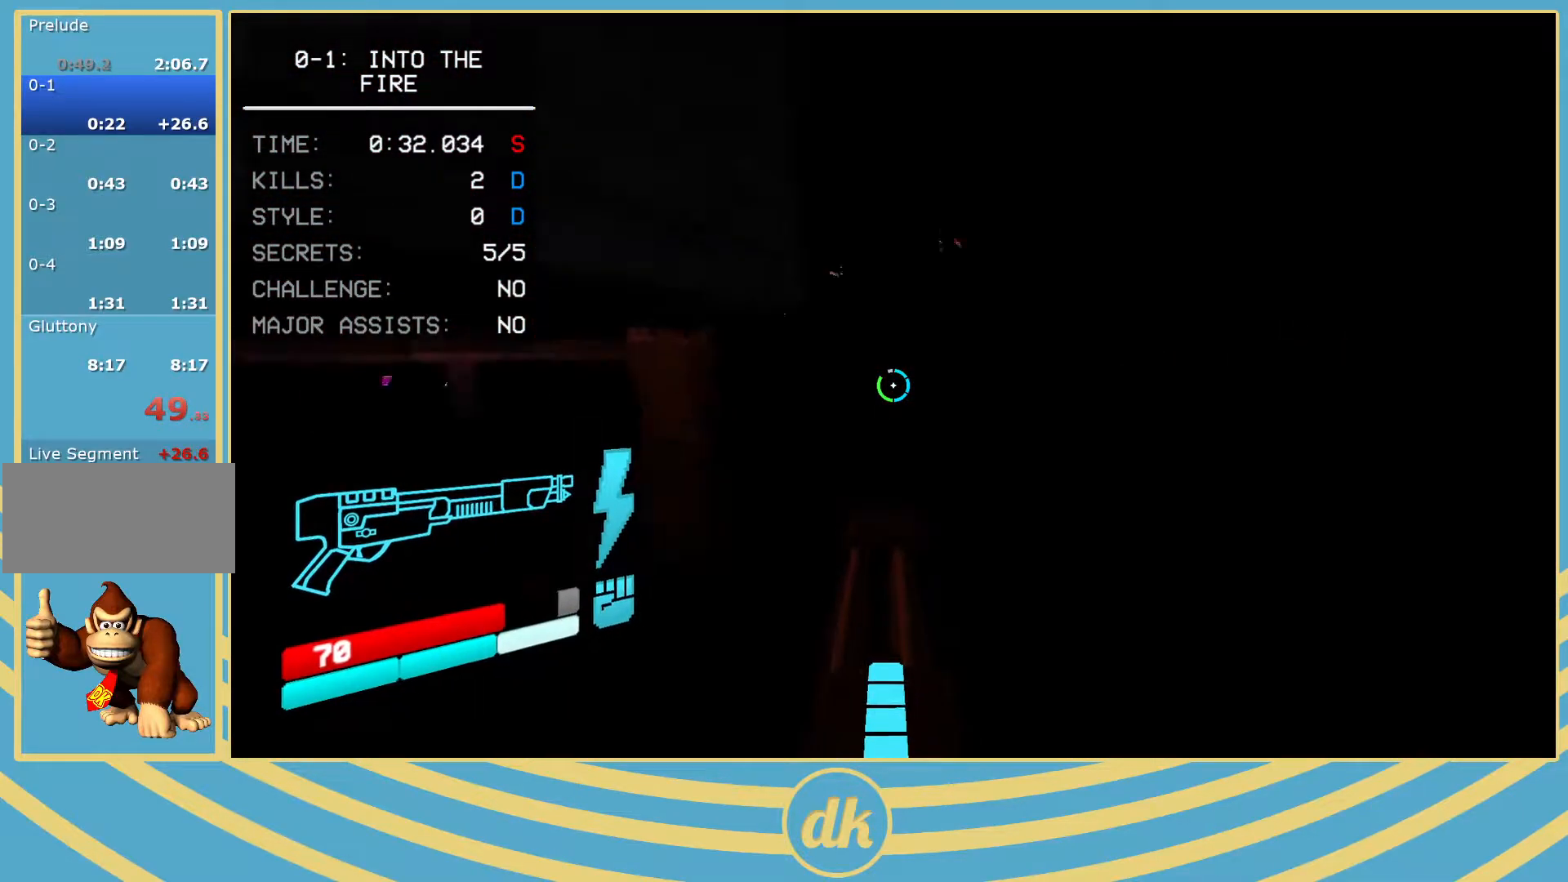
Gameplay with keyboard; each line is a JSON object with the keys held at the frame after it. "events" lists presses ("down") and releases ("up") of ".", "/", "0", "1", "2", "3", "4", "5", "6", "7", "8", "9", "a", "alt_l", "alt_r", "b", "backslash", "backspace", "c", "caps_lock", "comma", "ctrl_l", "ctrl_r", "d", "e", "equals", "escape", "f", "f1", "f10", "f11", "f12", "f2", "f3", "f4", "f5", "f6", "f7", "f8", "f9", "g", "h", "i", "j", "k", "l", "lbracket", "m", "minus", "n", "o", "p", "q", "quote", "r", "rbracket", "return", "s", "semicolon", "shift_l", "shift_r", "space", "super_l", "super_r", "t", "tab", "tilde", "u", "v", "w", "x", "y" and "z" between this image and that frame as [ms after this image, input, new state], when the widget could be followed in between. No other keys are recorded. Mouse input is not recorded.
{"keys": ["d", "w"], "events": [[83, "shift_l", "down"], [117, "a", "up"], [217, "shift_l", "up"], [300, "2", "down"], [317, "2", "up"], [417, "d", "down"]]}
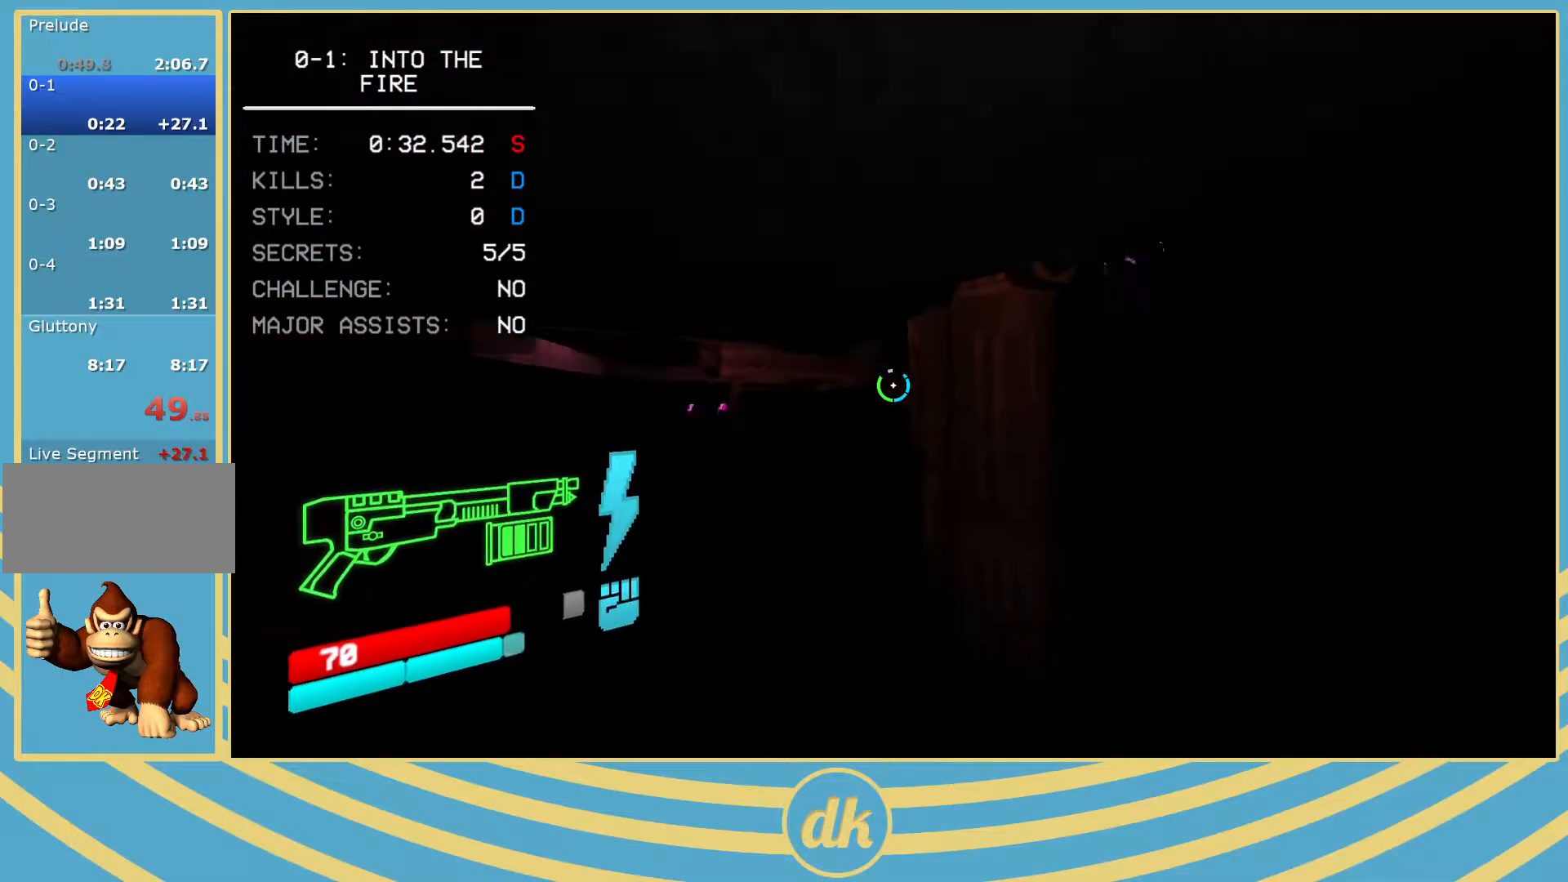
{"keys": ["a", "w"], "events": [[100, "shift_l", "down"], [117, "d", "up"], [250, "shift_l", "up"], [433, "a", "down"]]}
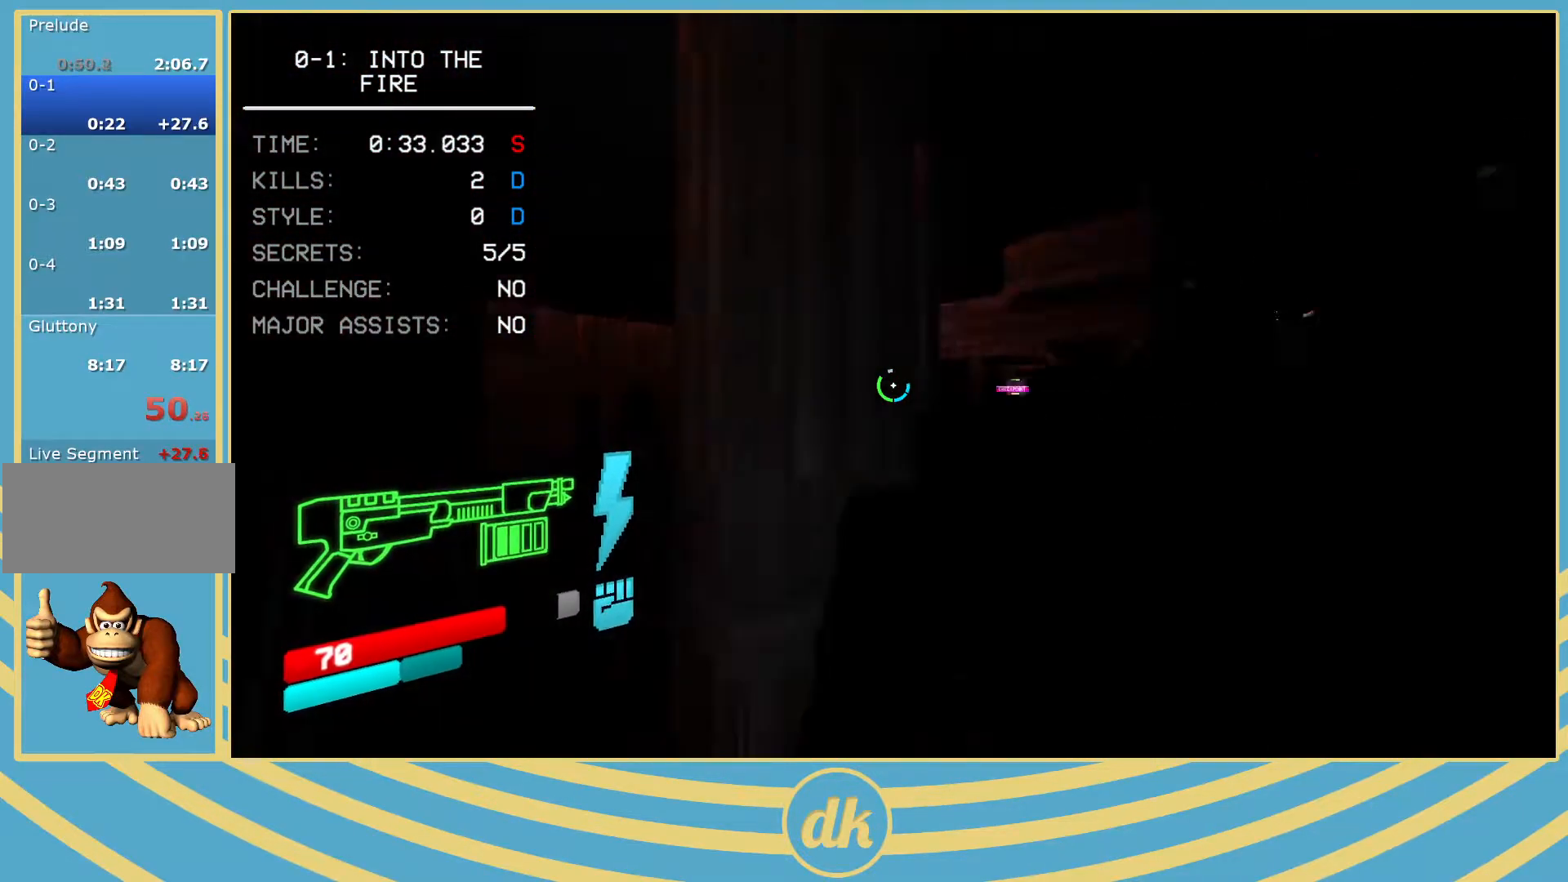
{"keys": ["w"], "events": [[133, "a", "up"], [267, "shift_l", "down"], [400, "shift_l", "up"]]}
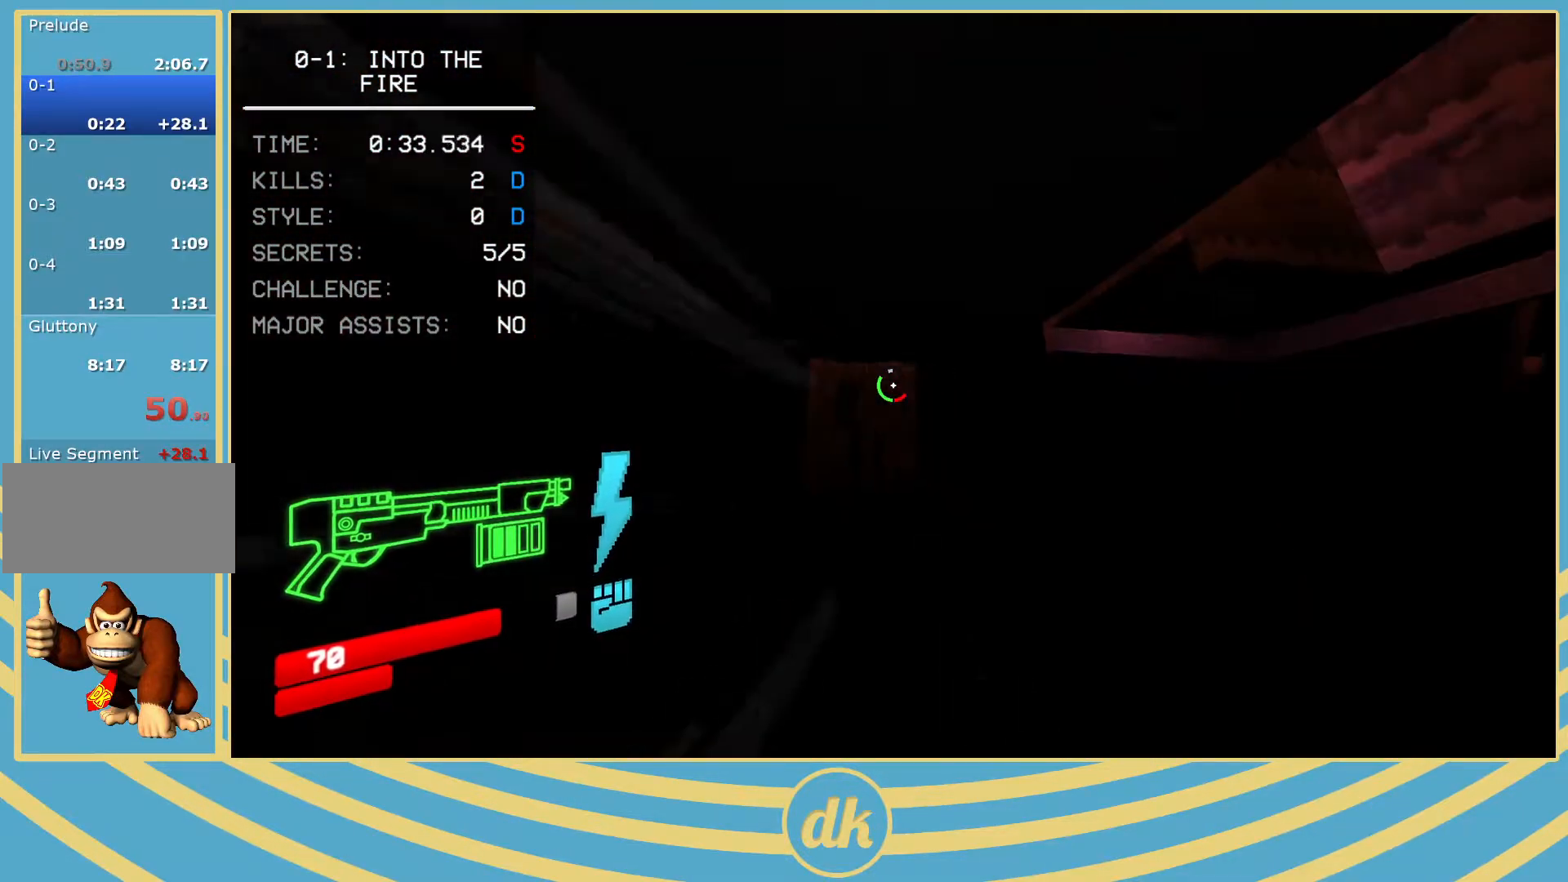
{"keys": ["w"], "events": [[200, "space", "down"], [333, "space", "up"], [350, "a", "down"], [433, "a", "up"]]}
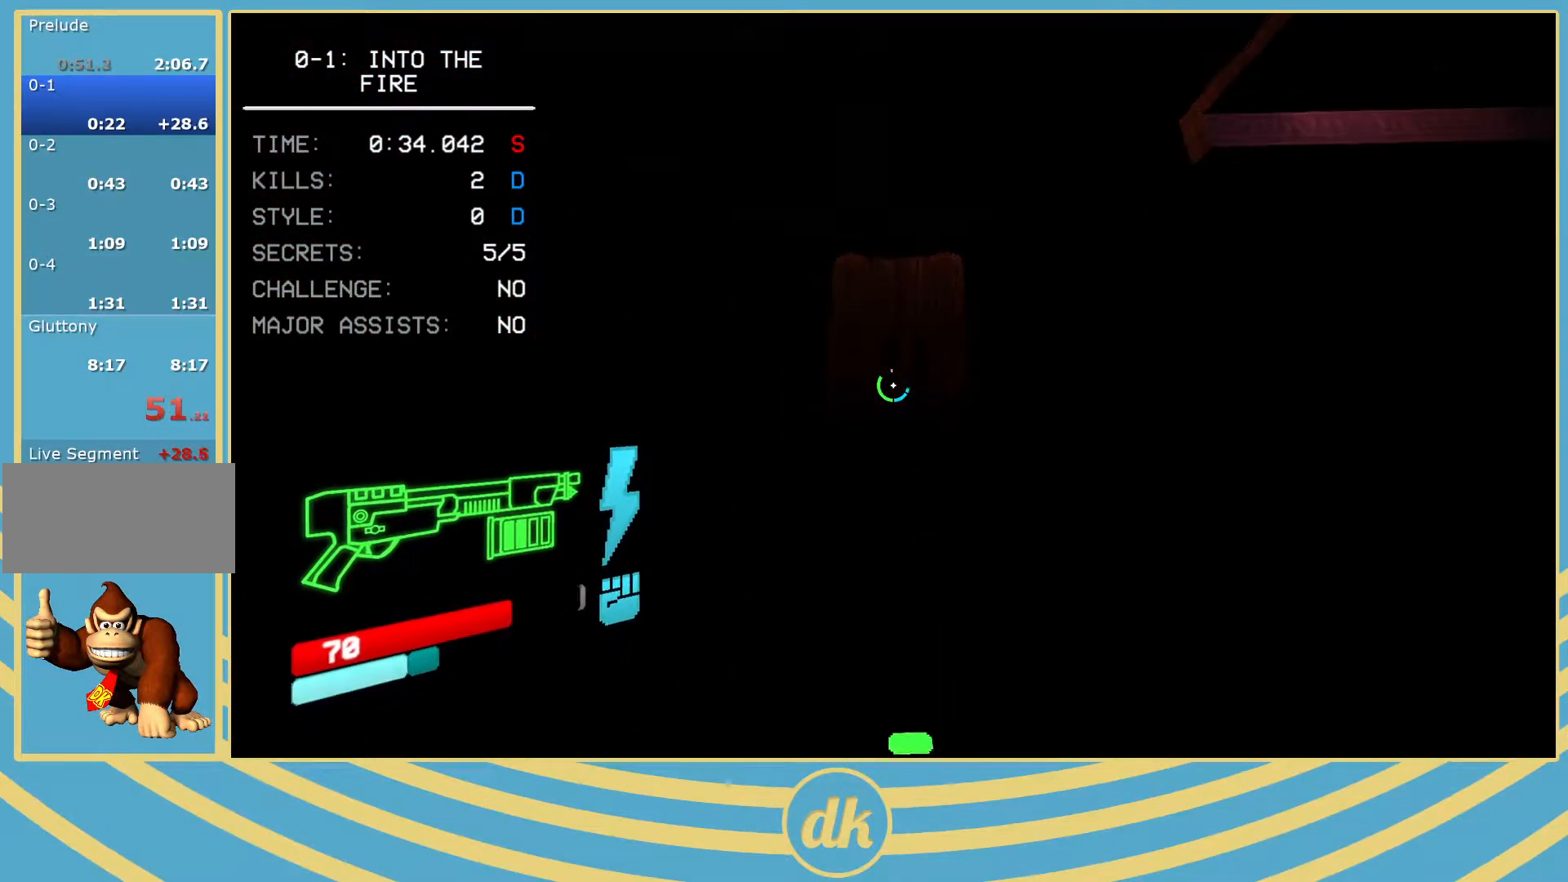
{"keys": ["w"], "events": []}
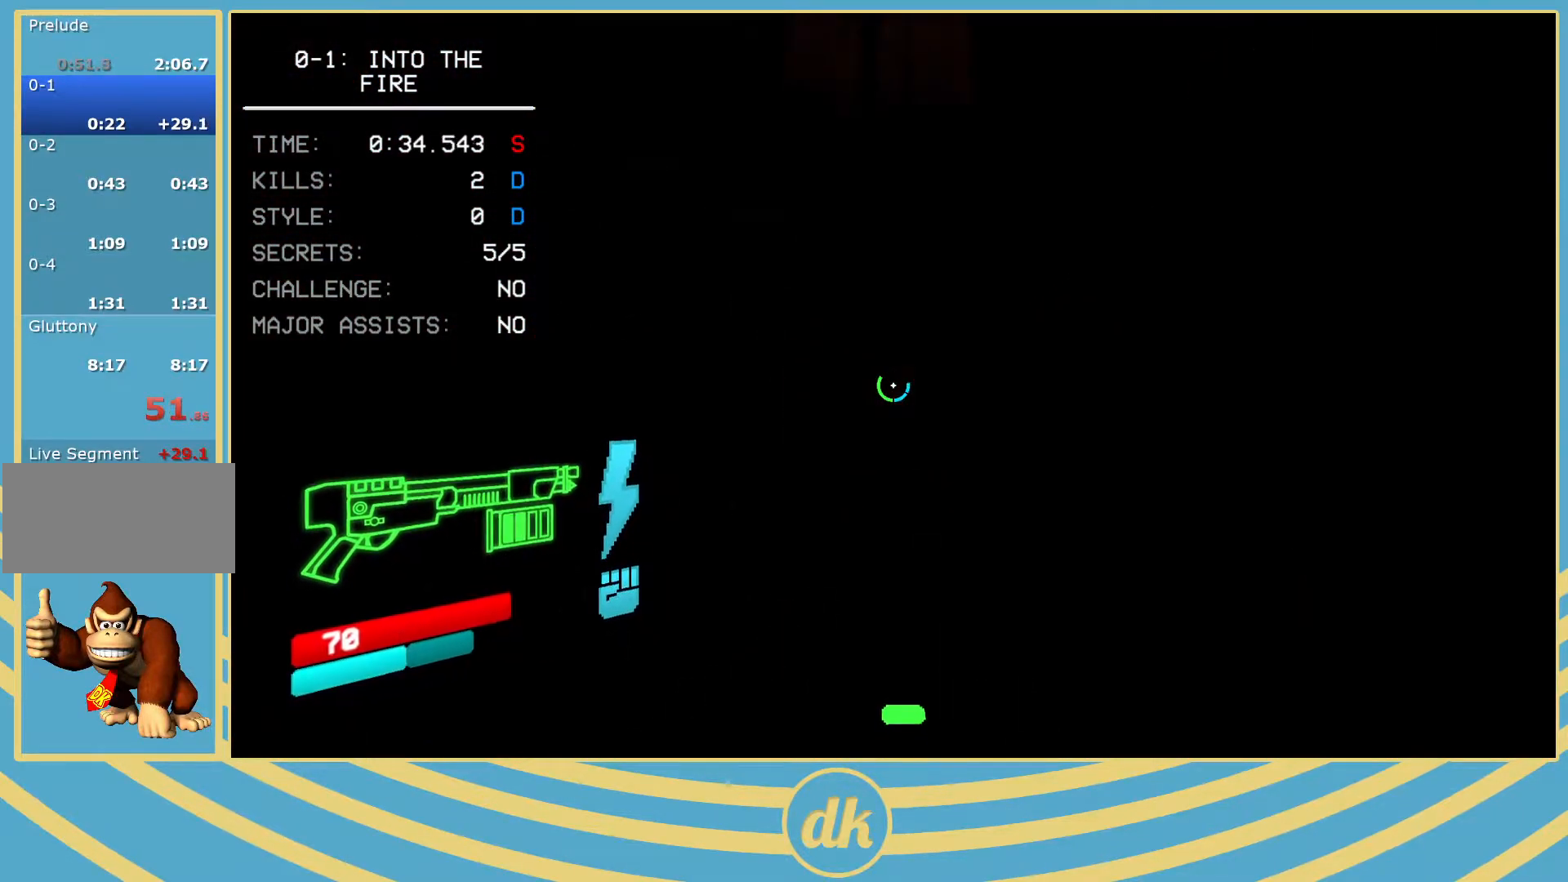
{"keys": [], "events": [[233, "ctrl_l", "down"], [267, "w", "up"], [383, "ctrl_l", "up"]]}
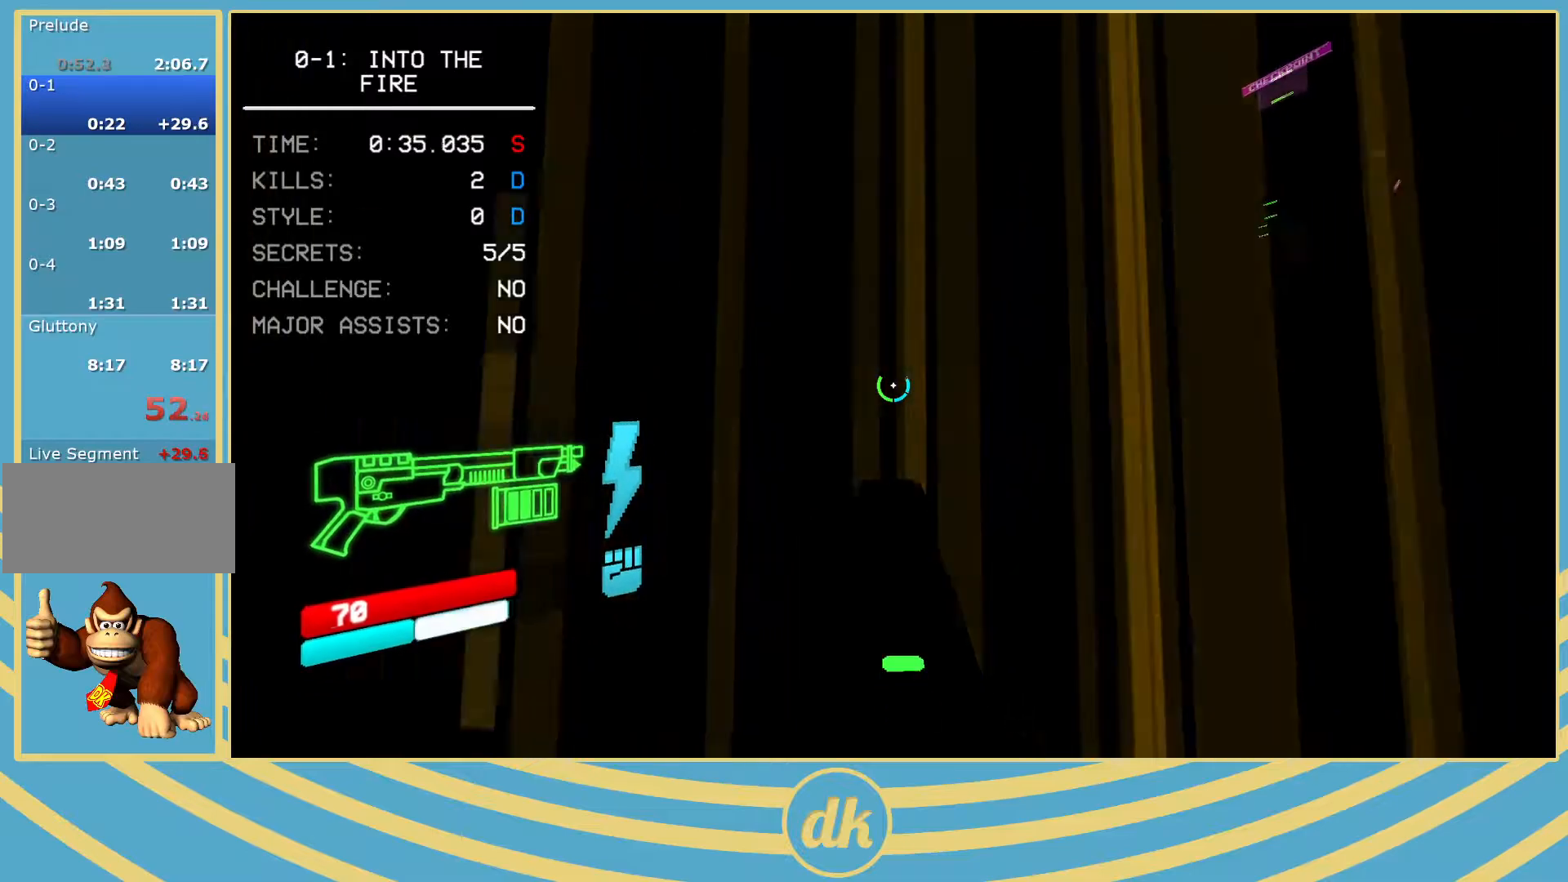
{"keys": [], "events": []}
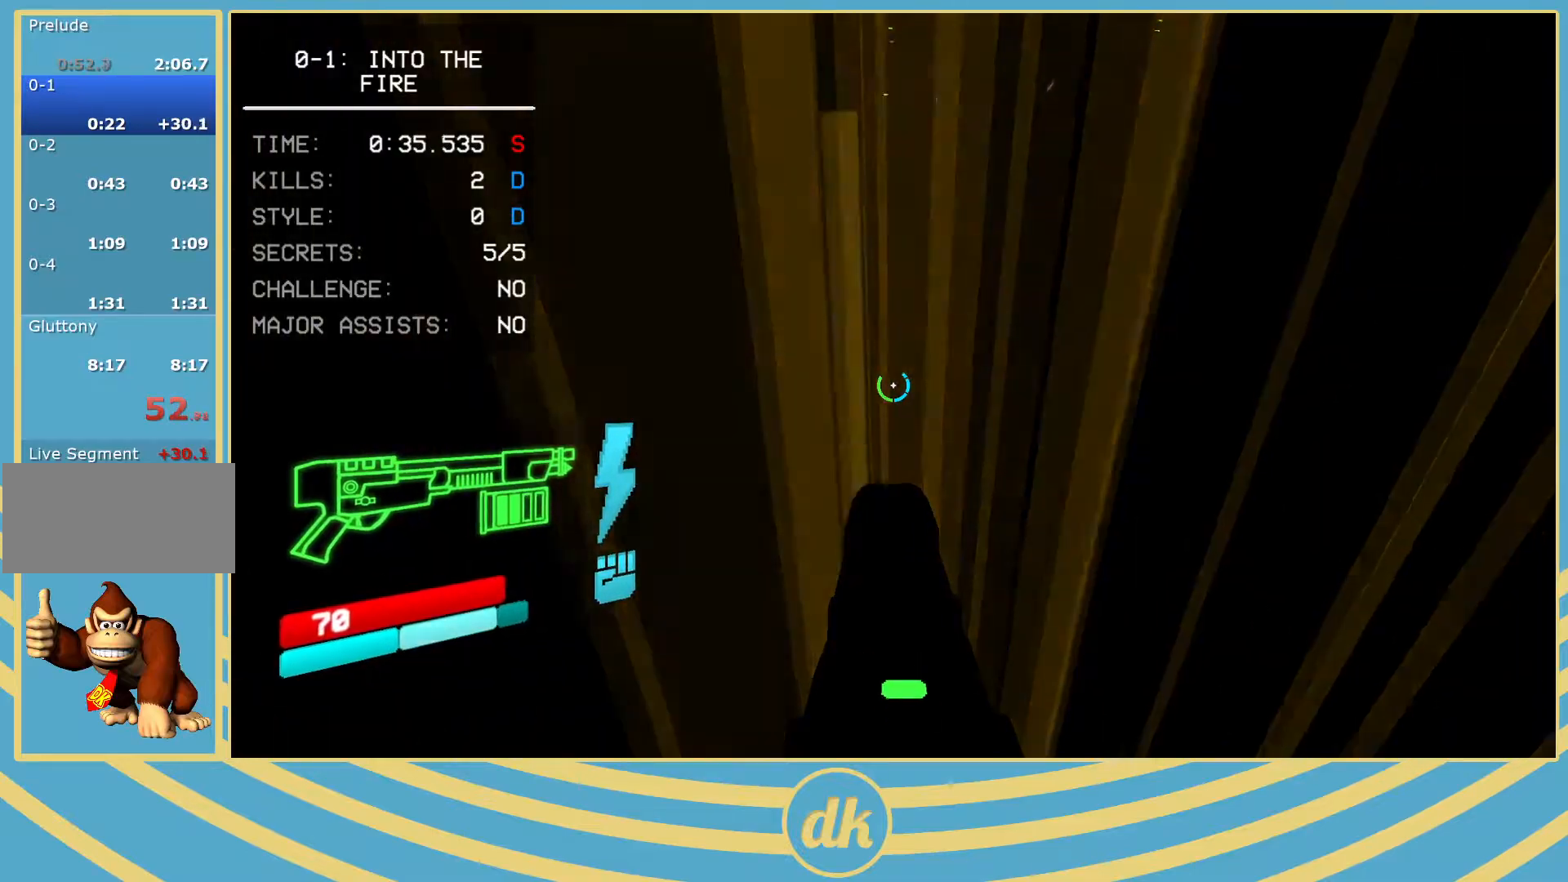
{"keys": [], "events": []}
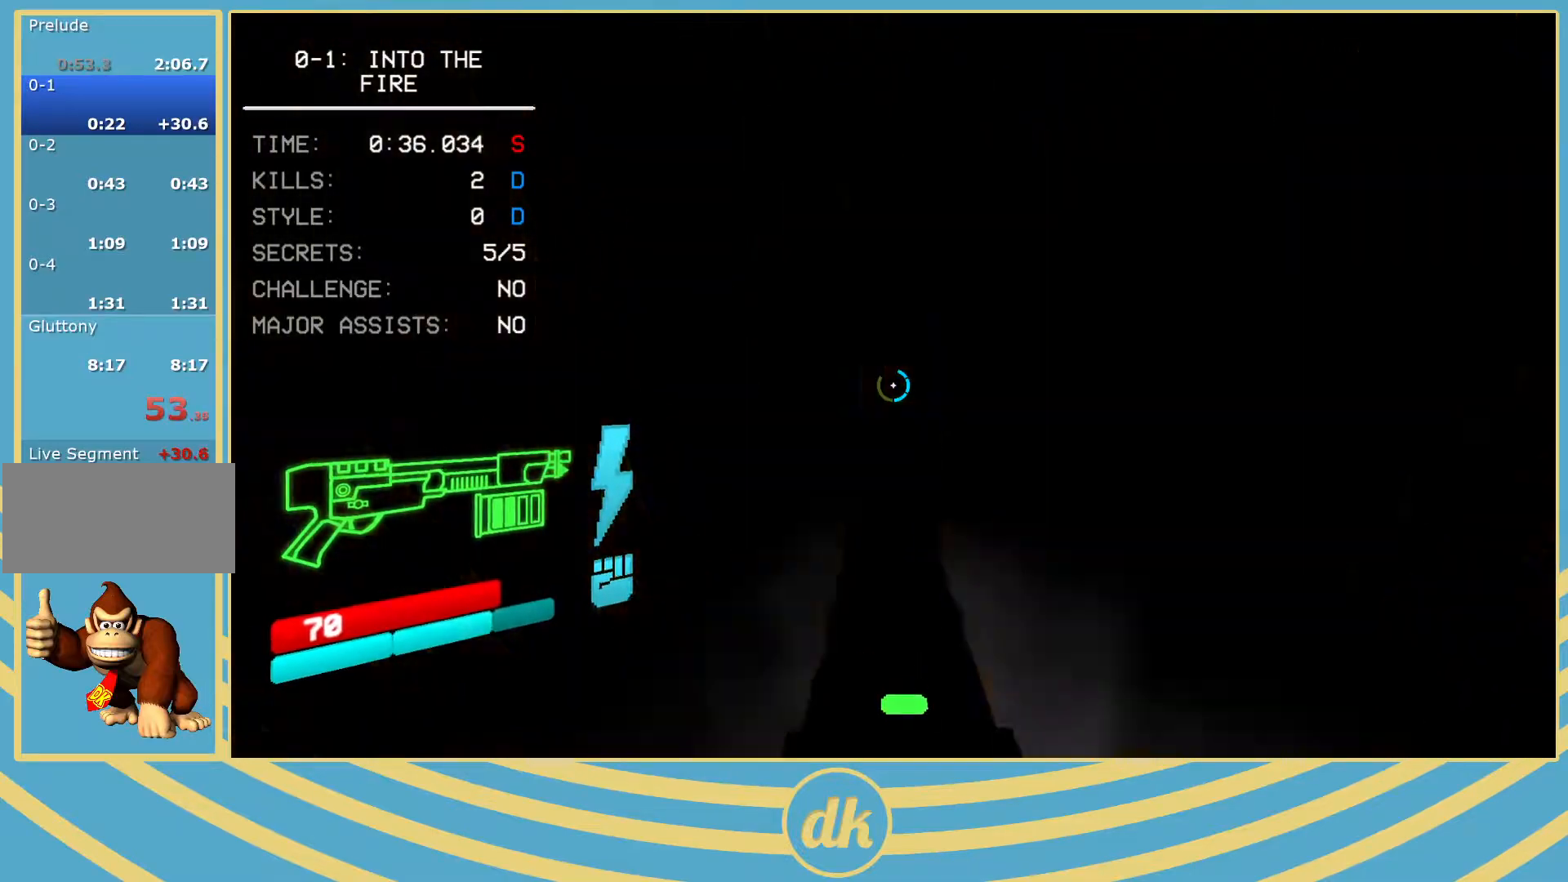
{"keys": [], "events": []}
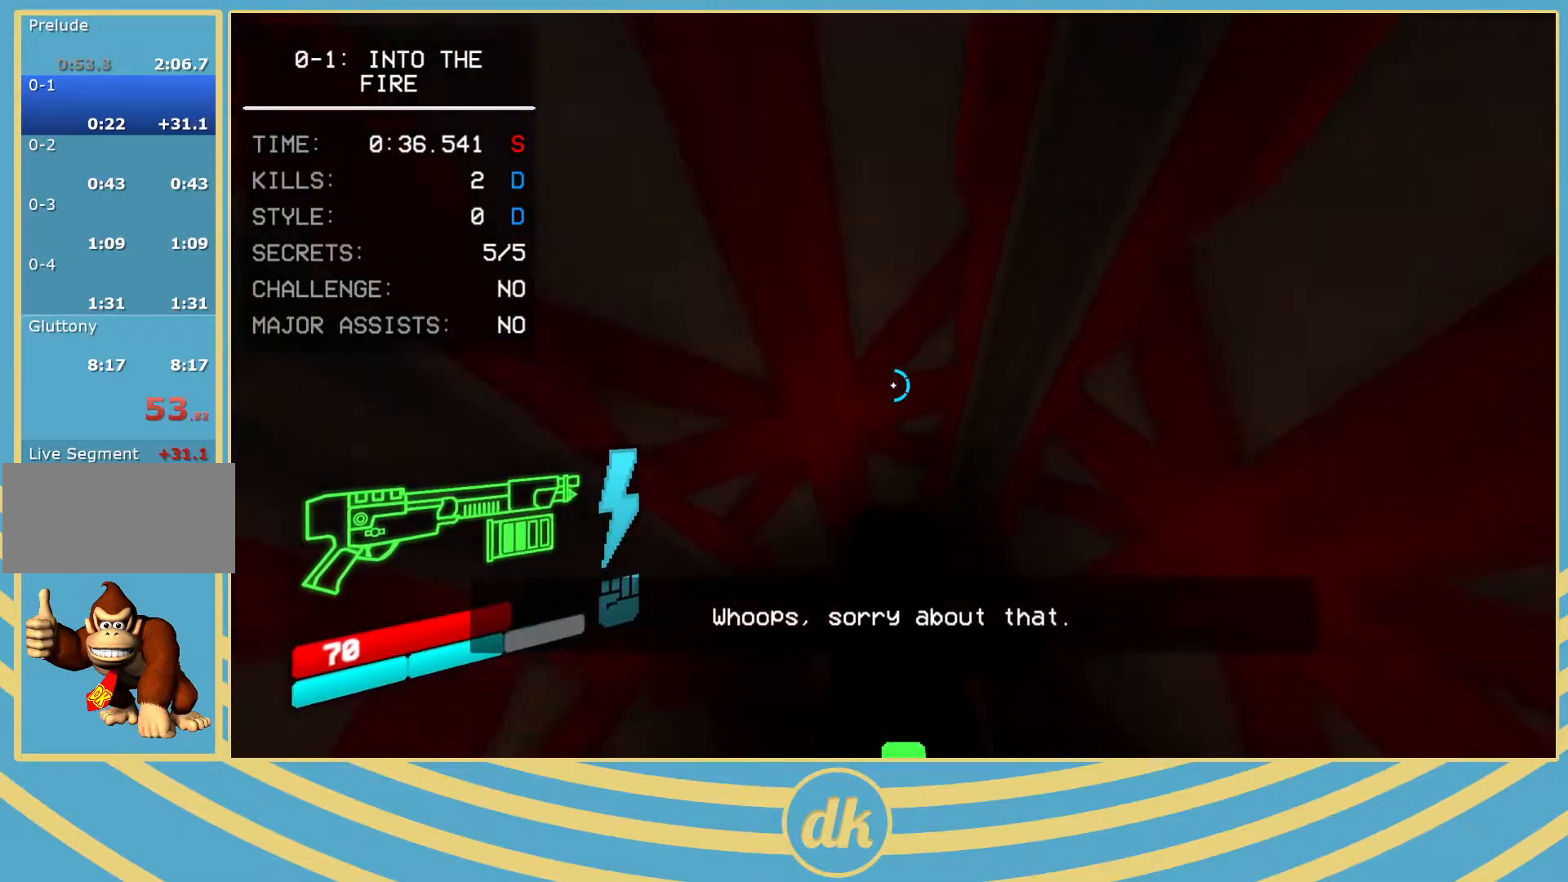
{"keys": [], "events": [[183, "ctrl_l", "down"], [283, "ctrl_l", "up"]]}
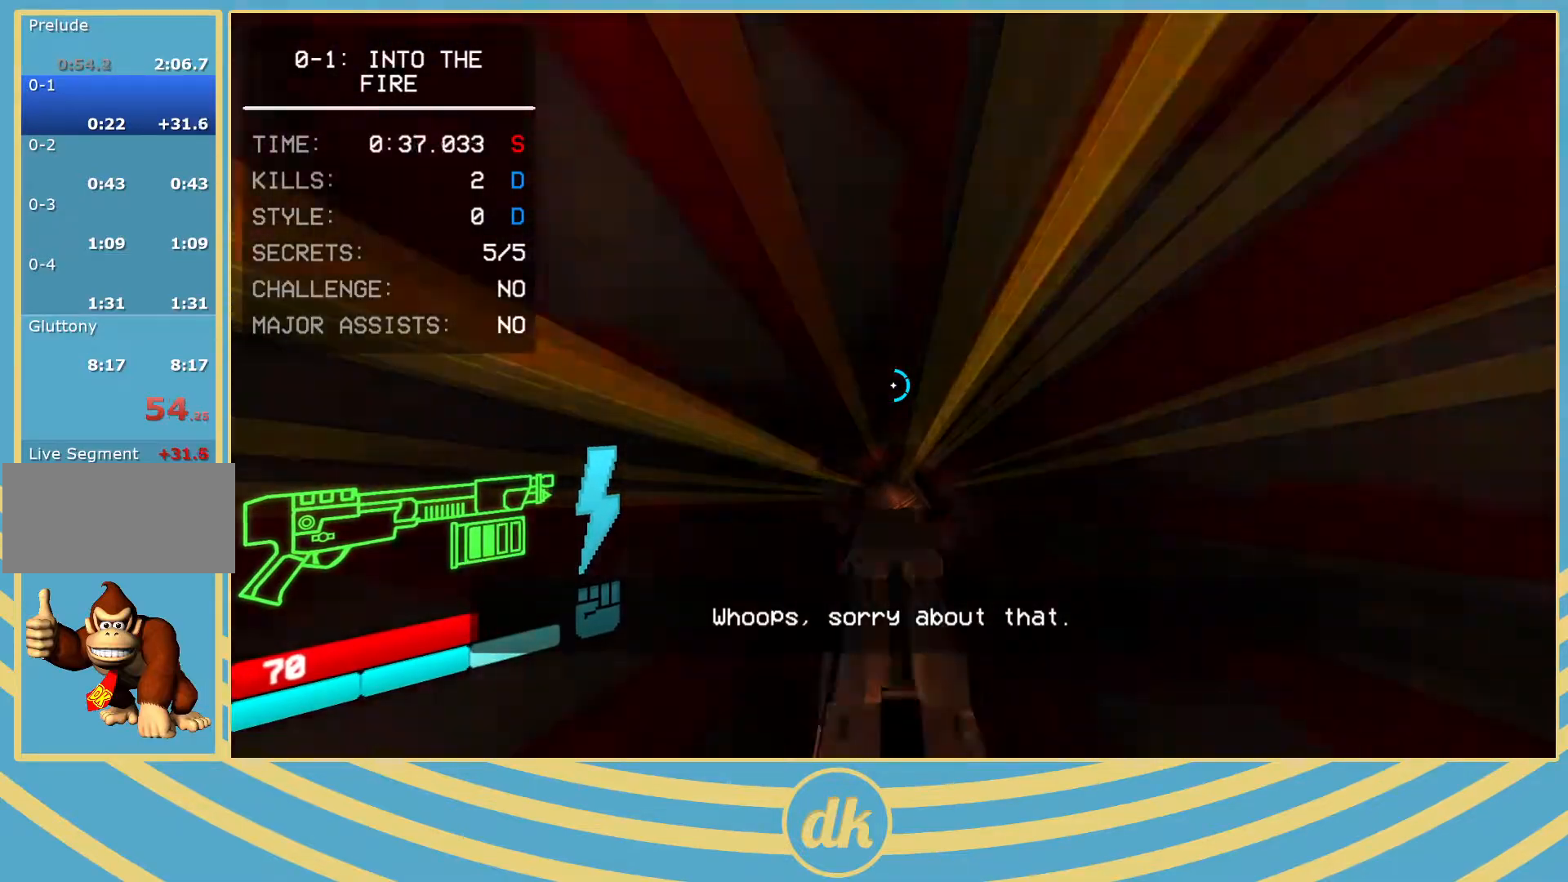
{"keys": [], "events": []}
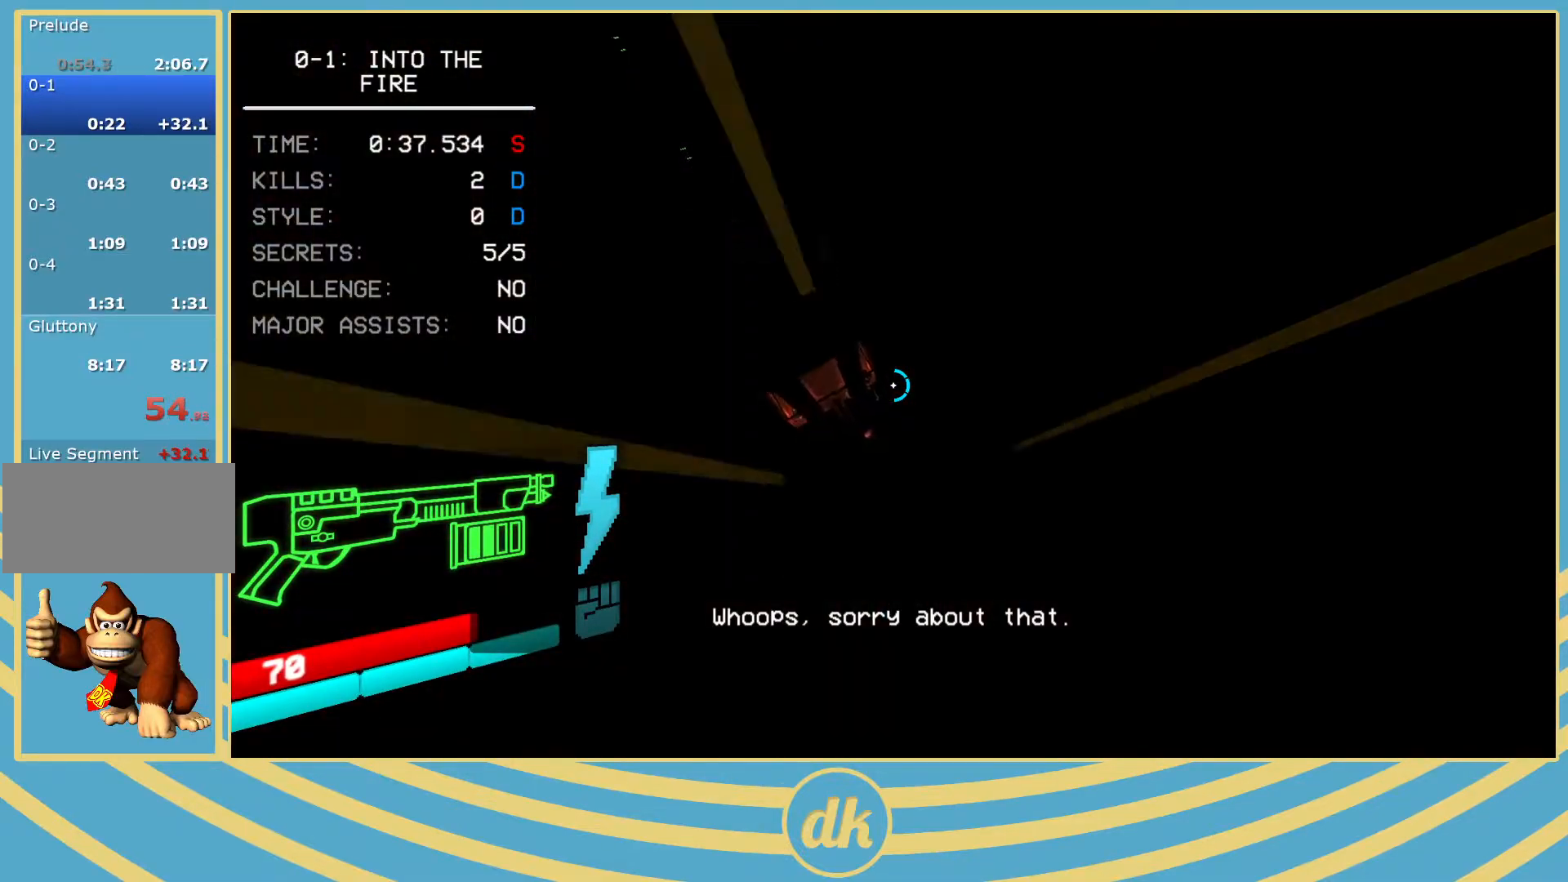
{"keys": ["w"], "events": [[217, "shift_l", "down"], [300, "w", "down"], [317, "shift_l", "up"]]}
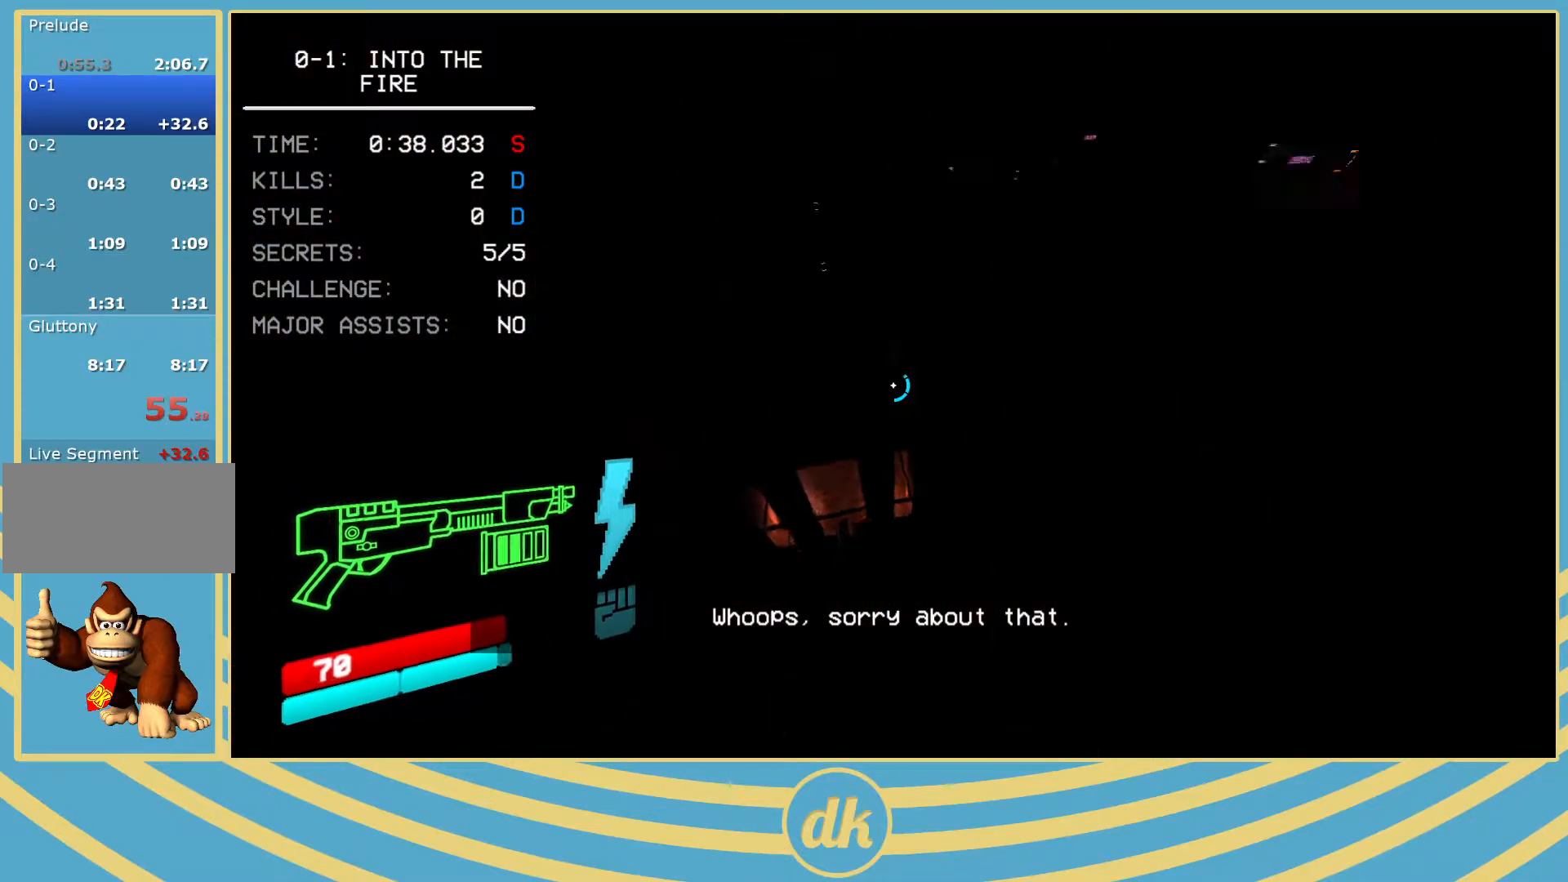
{"keys": ["w"], "events": [[33, "a", "down"], [300, "a", "up"]]}
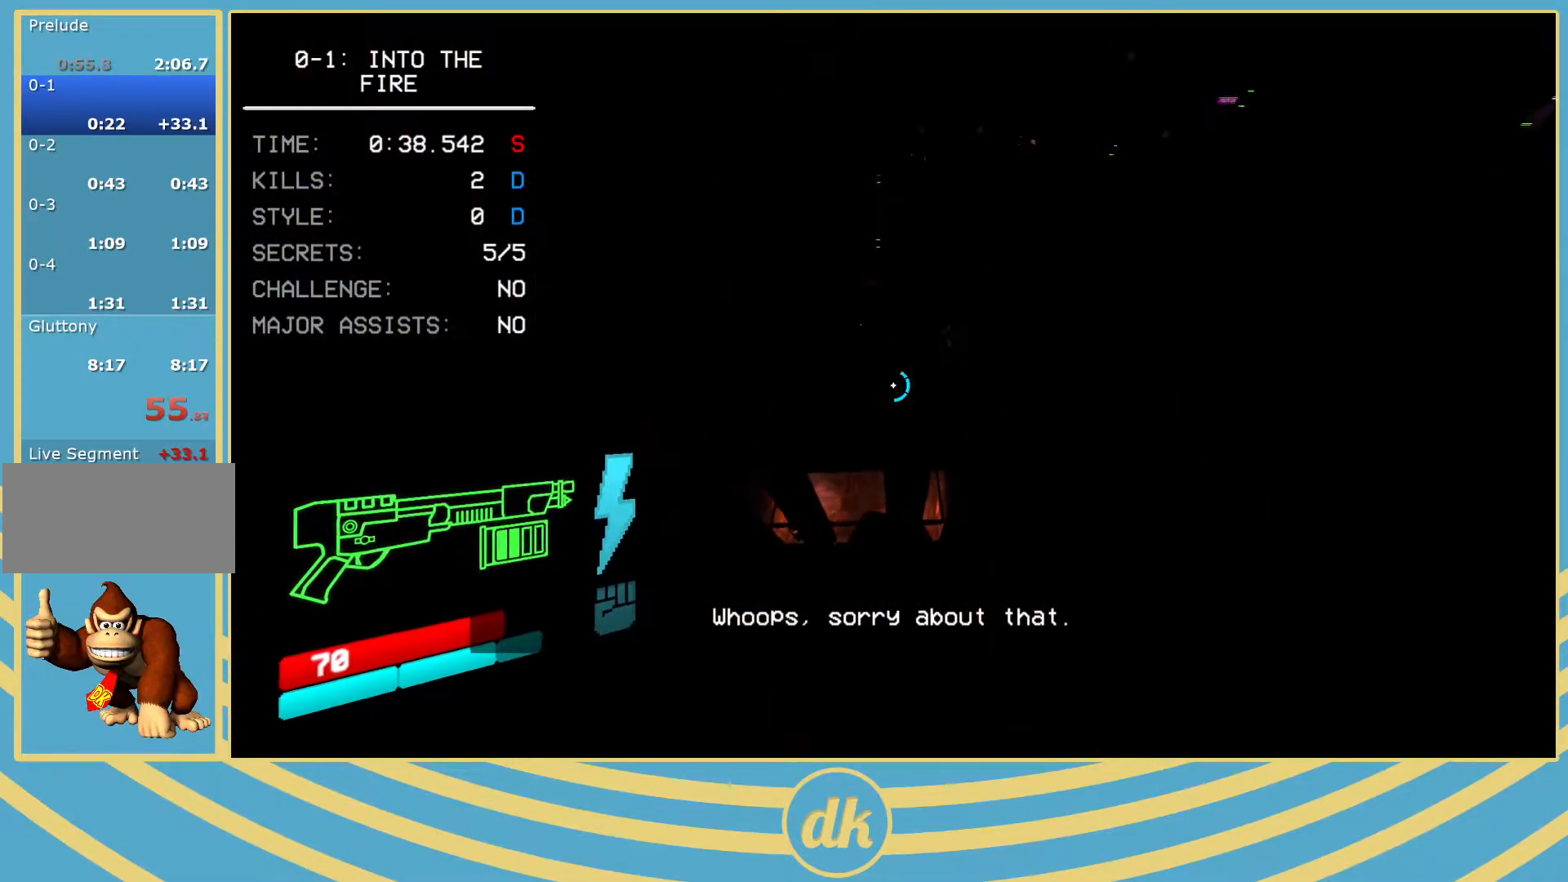
{"keys": ["w"], "events": []}
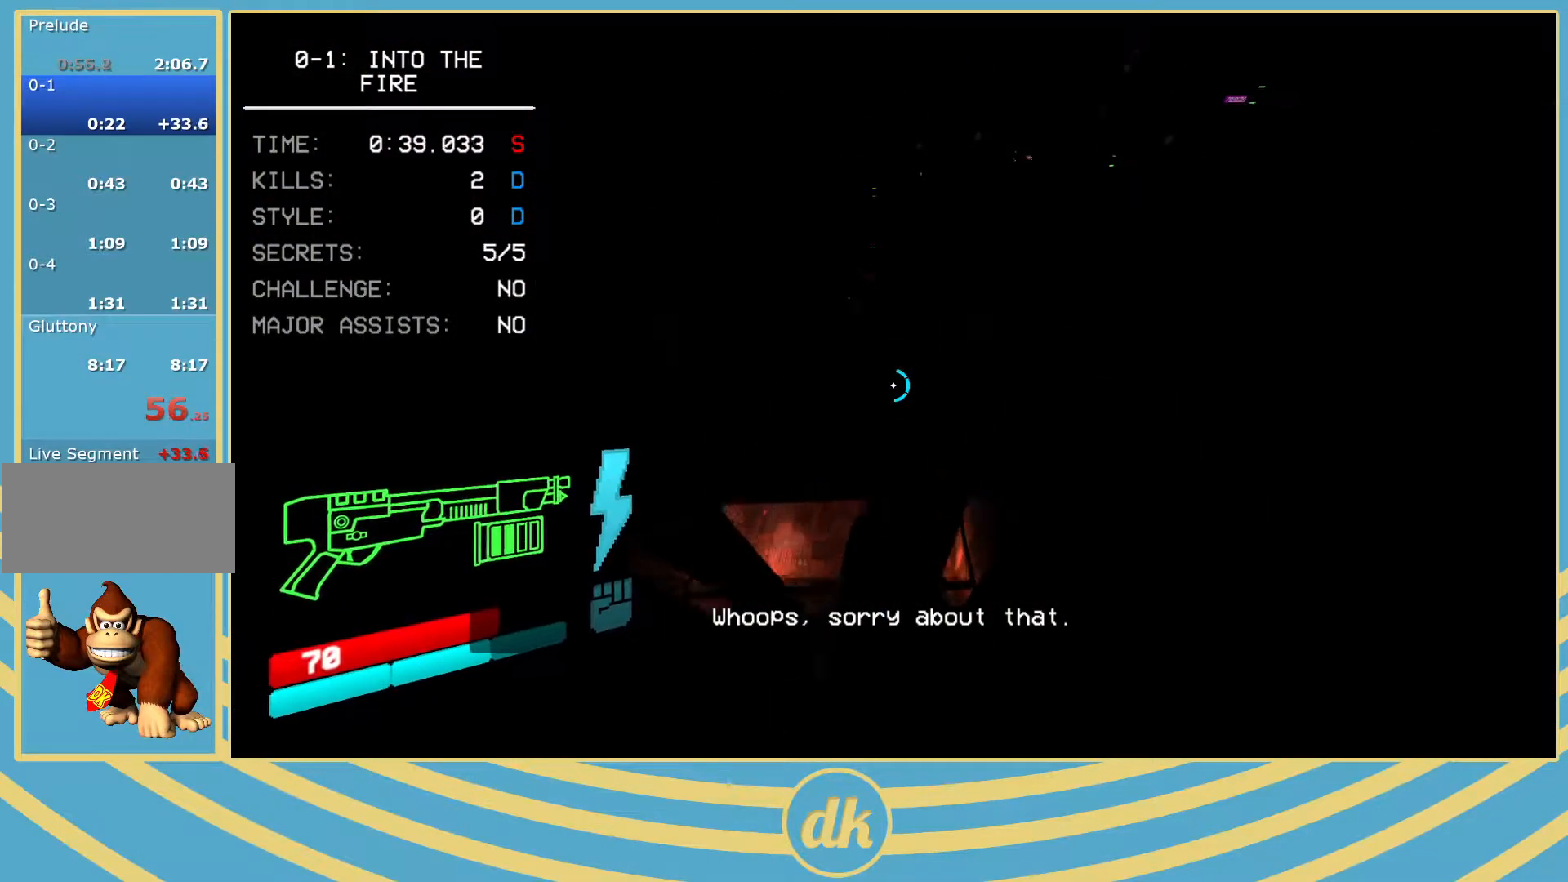
{"keys": ["w"], "events": [[83, "2", "down"], [83, "shift_l", "down"], [100, "2", "up"], [183, "shift_l", "up"]]}
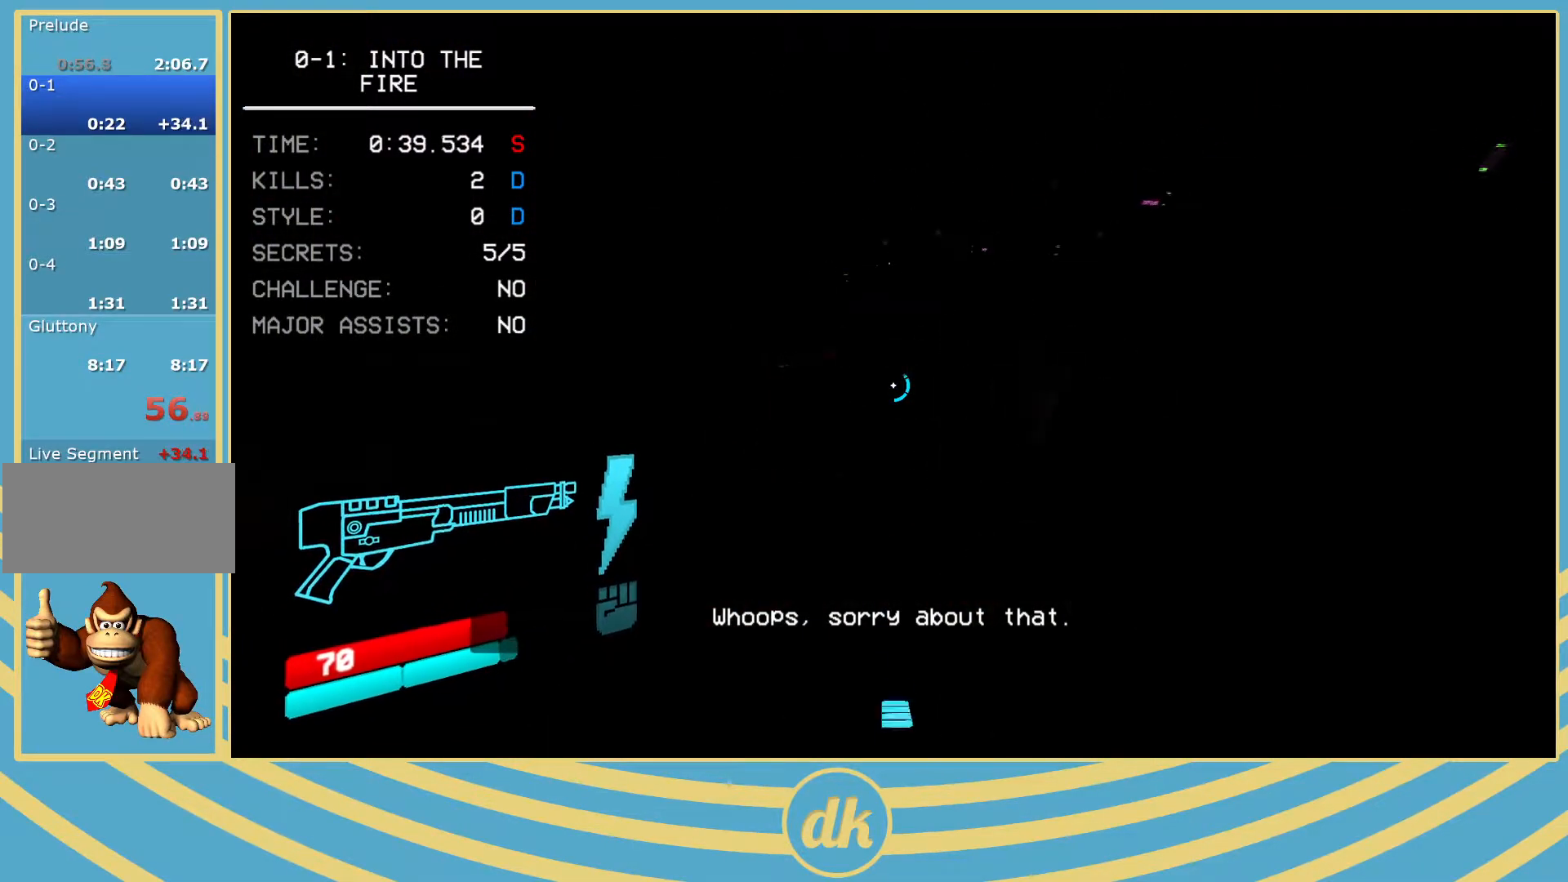
{"keys": ["d", "w"], "events": [[50, "w", "up"], [367, "w", "down"], [450, "d", "down"]]}
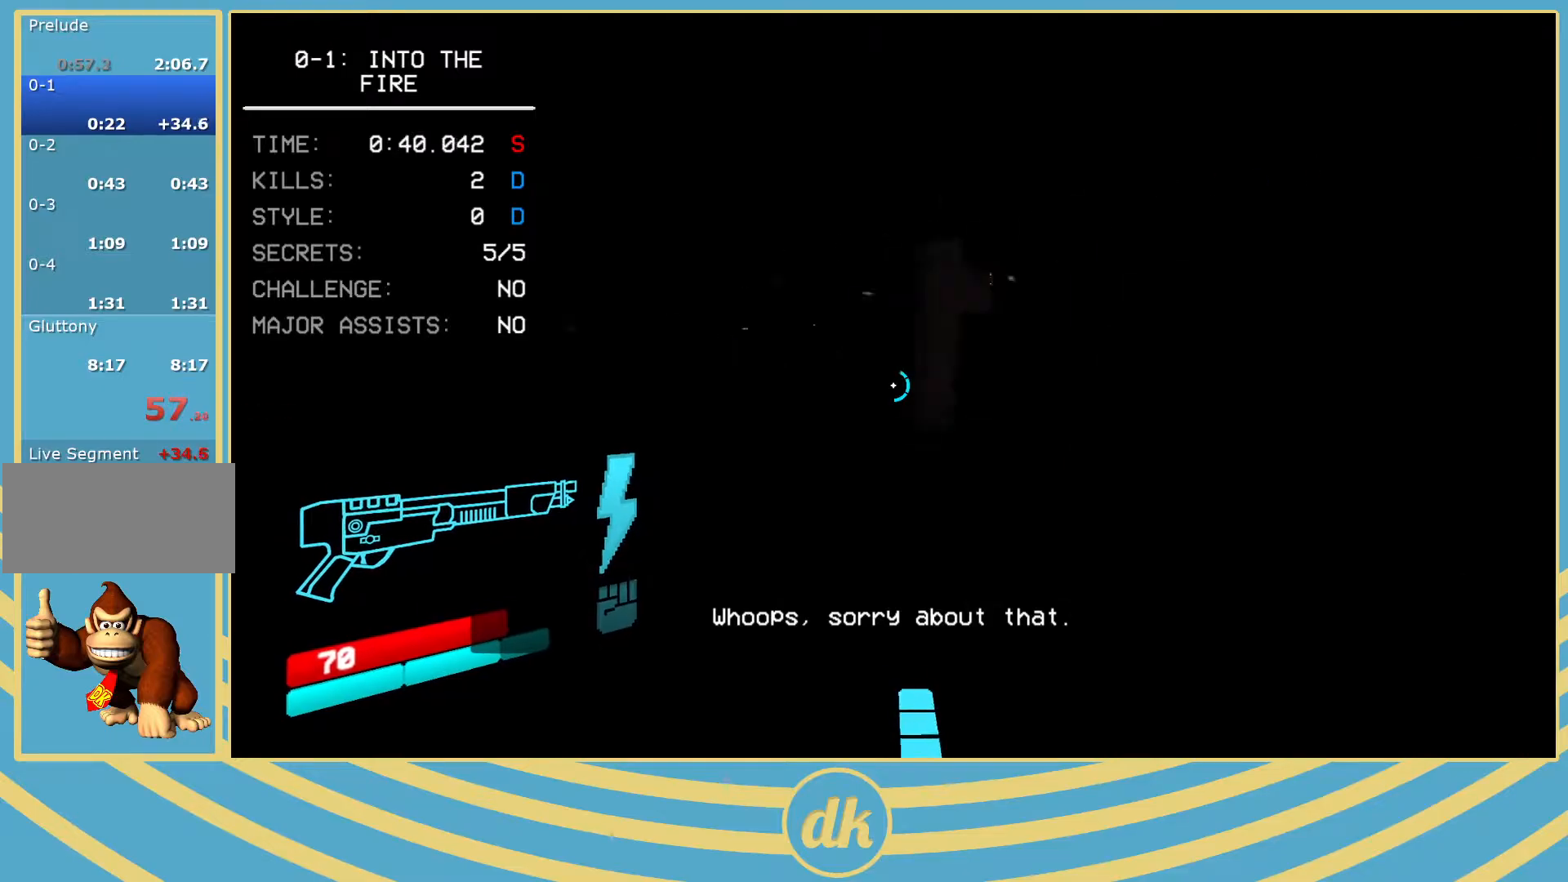
{"keys": [], "events": [[117, "d", "up"], [233, "w", "up"], [333, "2", "down"], [367, "2", "up"]]}
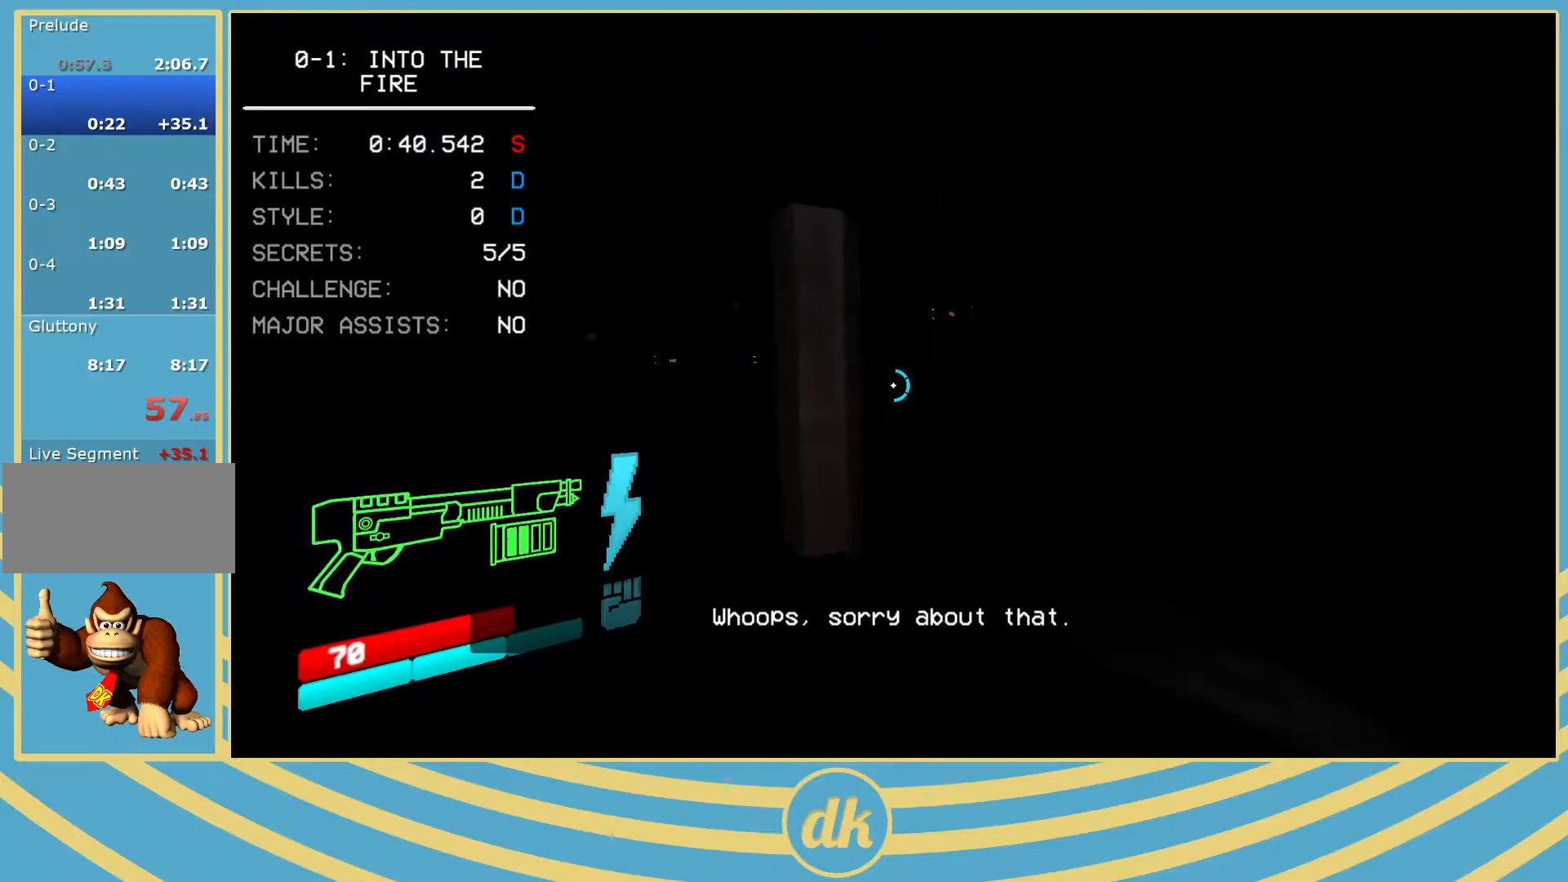
{"keys": [], "events": [[83, "d", "down"], [183, "d", "up"]]}
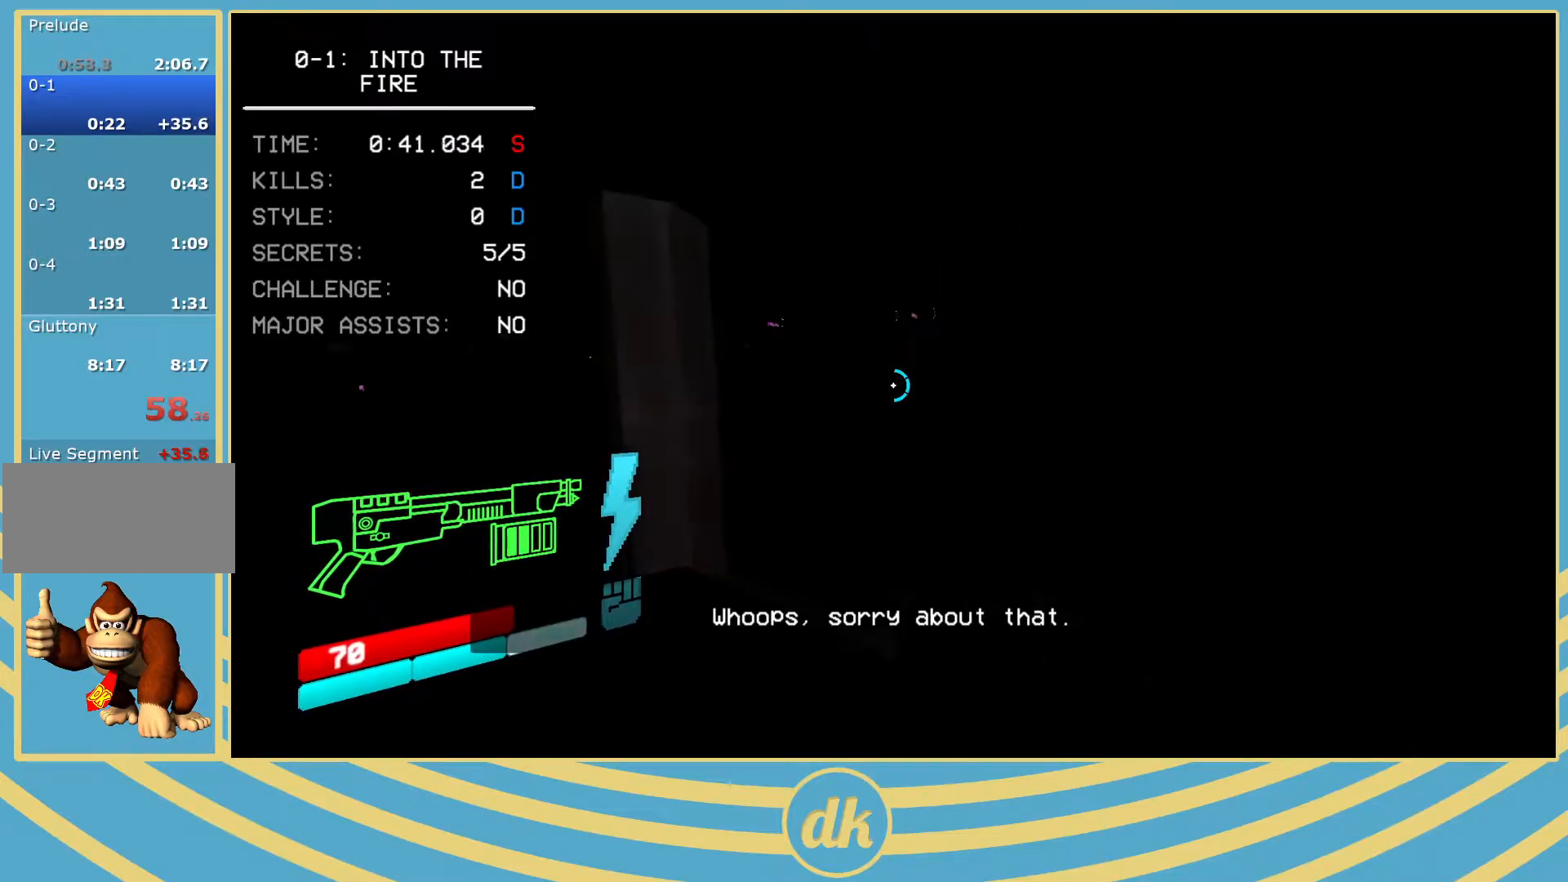
{"keys": [], "events": []}
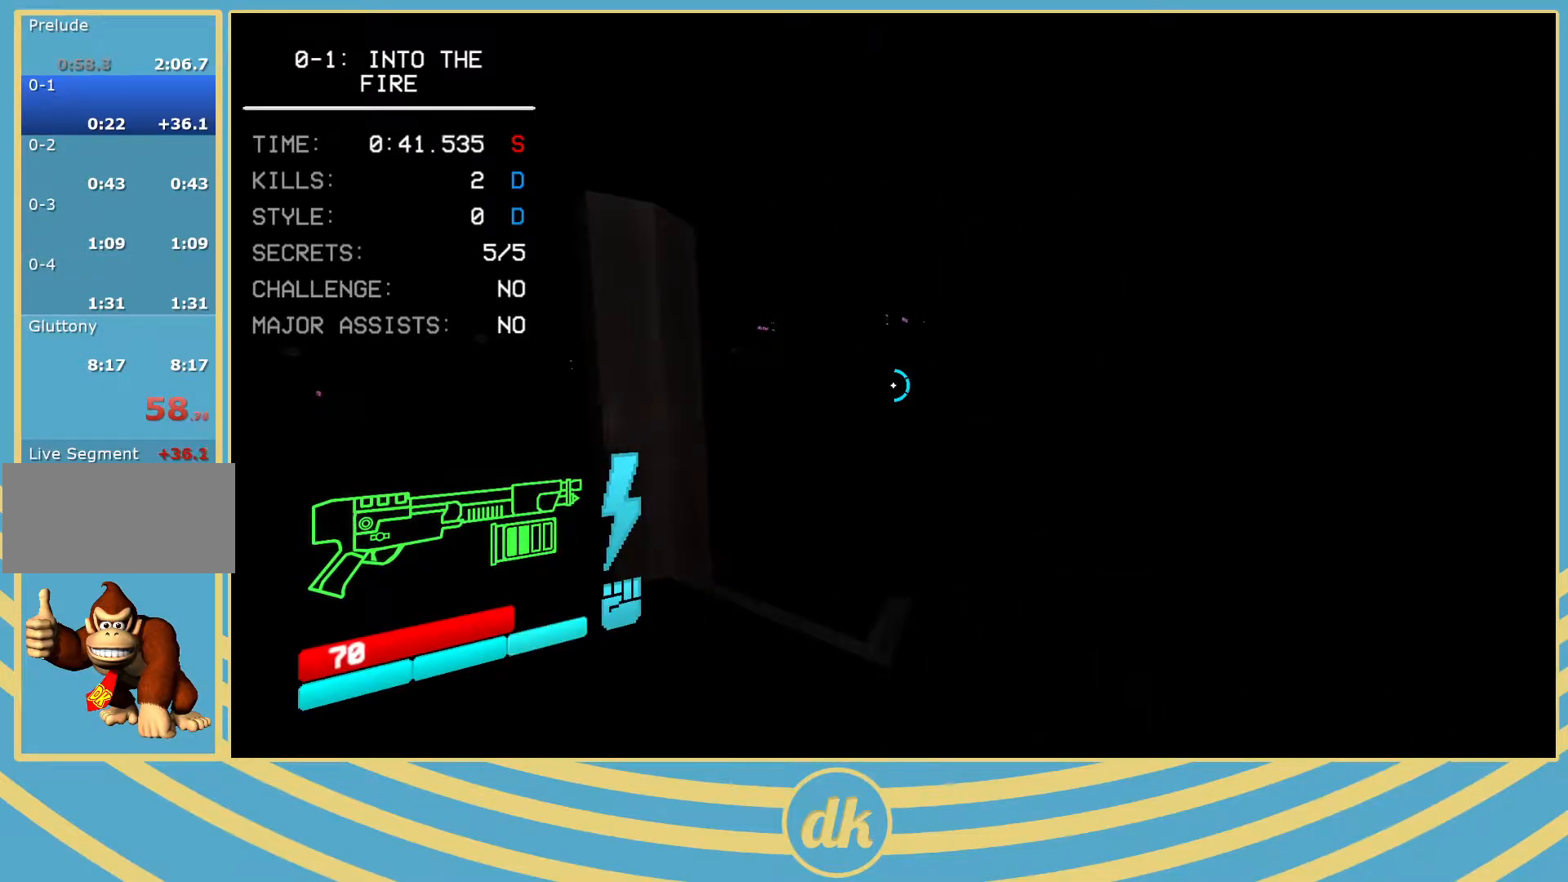
{"keys": [], "events": [[200, "d", "down"], [217, "w", "down"], [300, "d", "up"], [317, "d", "down"], [333, "d", "up"], [350, "d", "down"], [367, "w", "up"], [400, "d", "up"]]}
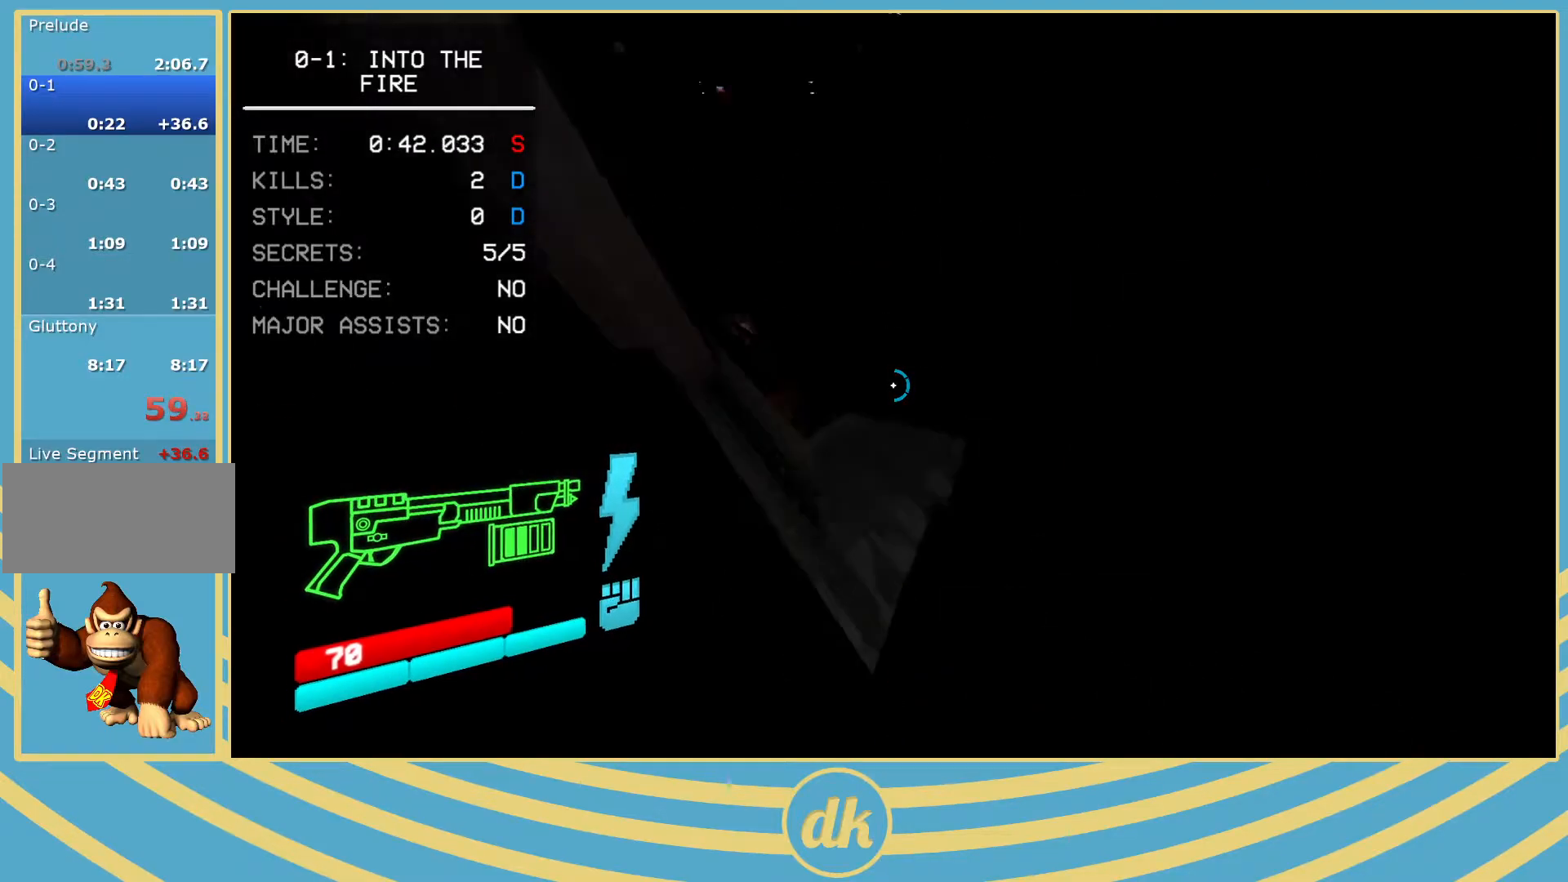
{"keys": [], "events": []}
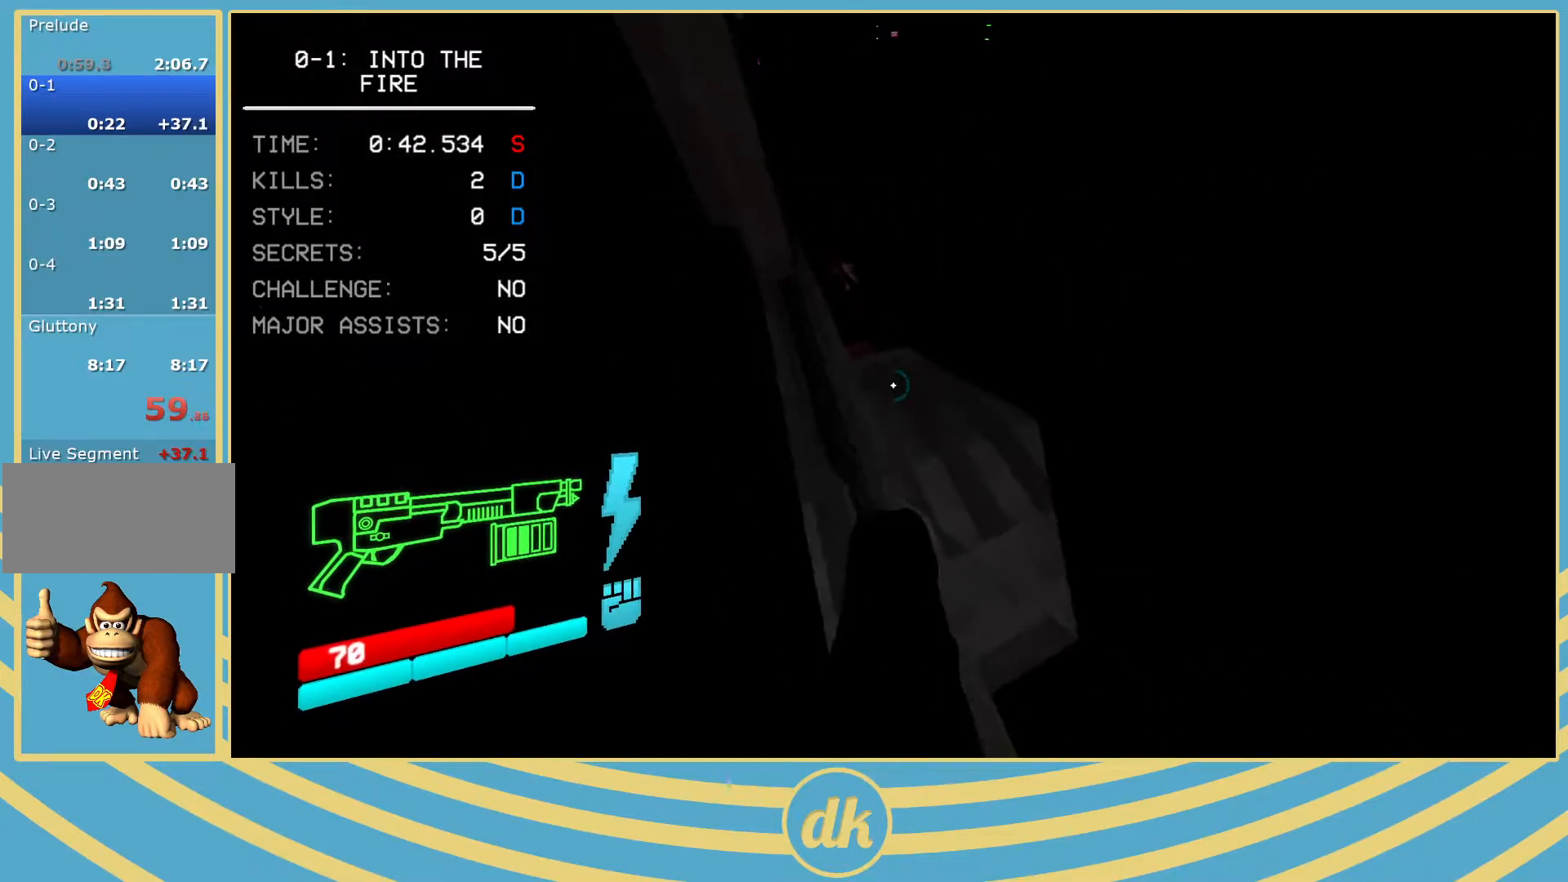
{"keys": ["shift_l", "w"], "events": [[350, "w", "down"], [417, "shift_l", "down"]]}
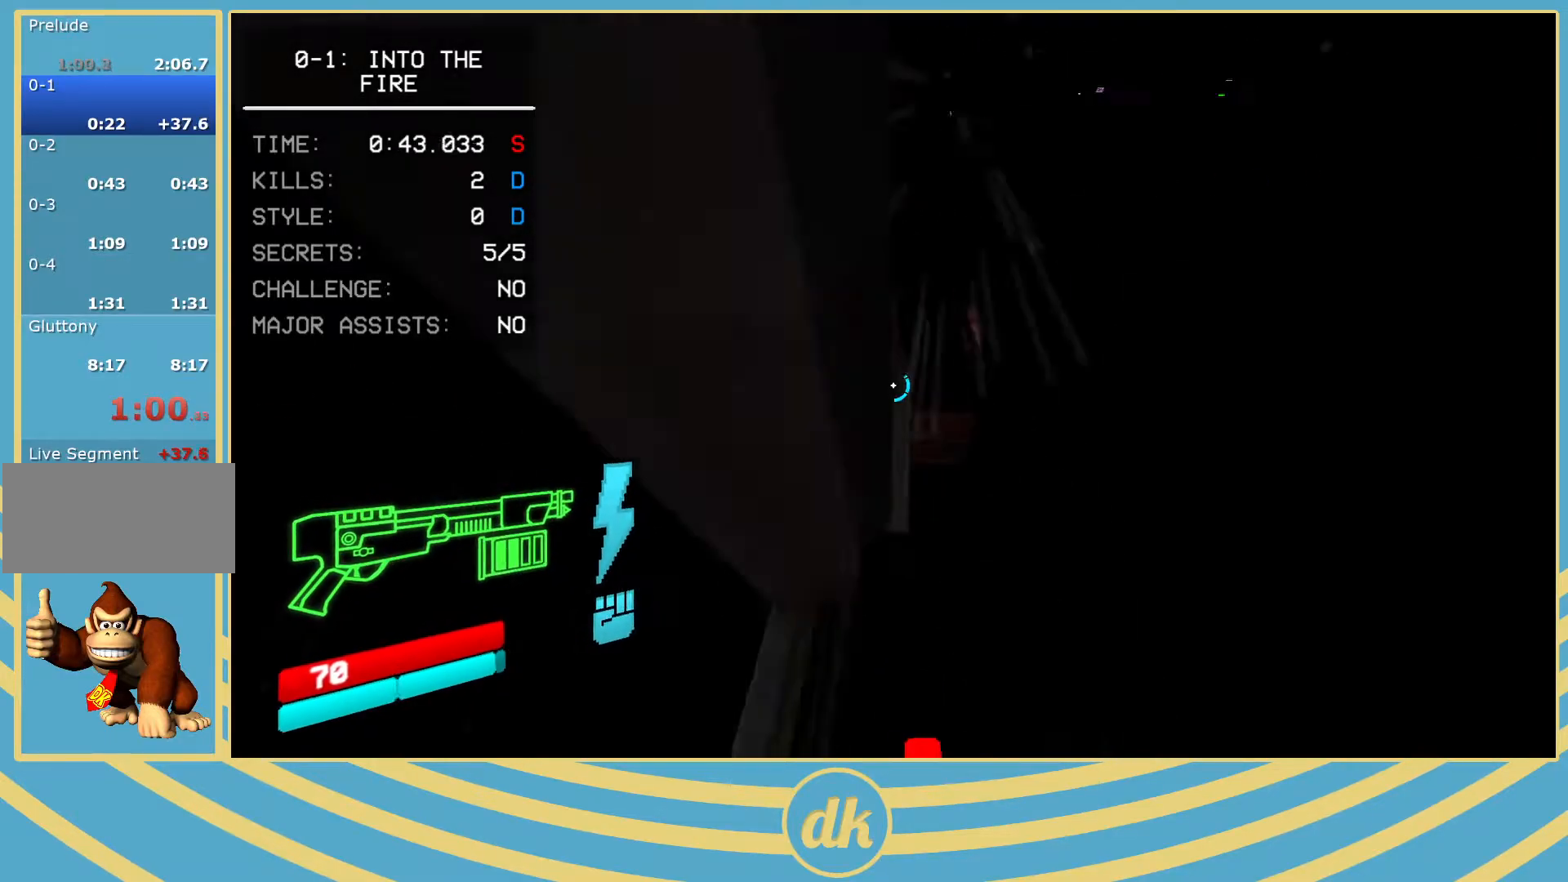
{"keys": ["d", "w"], "events": [[50, "shift_l", "up"], [317, "d", "down"]]}
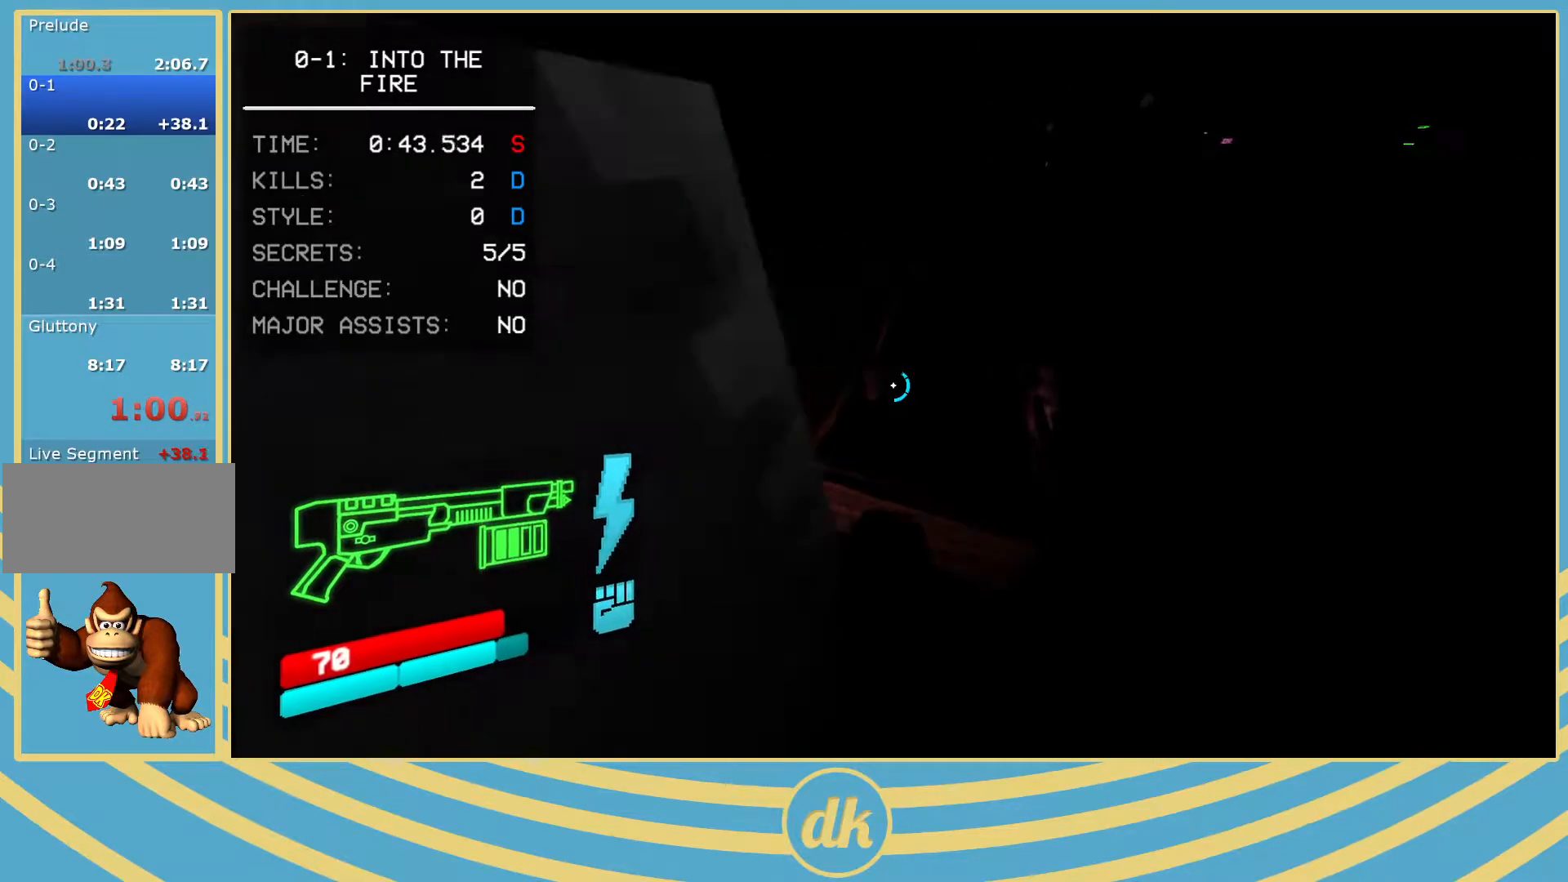
{"keys": ["d", "w"], "events": [[67, "d", "up"], [200, "a", "down"], [283, "a", "up"], [400, "d", "down"]]}
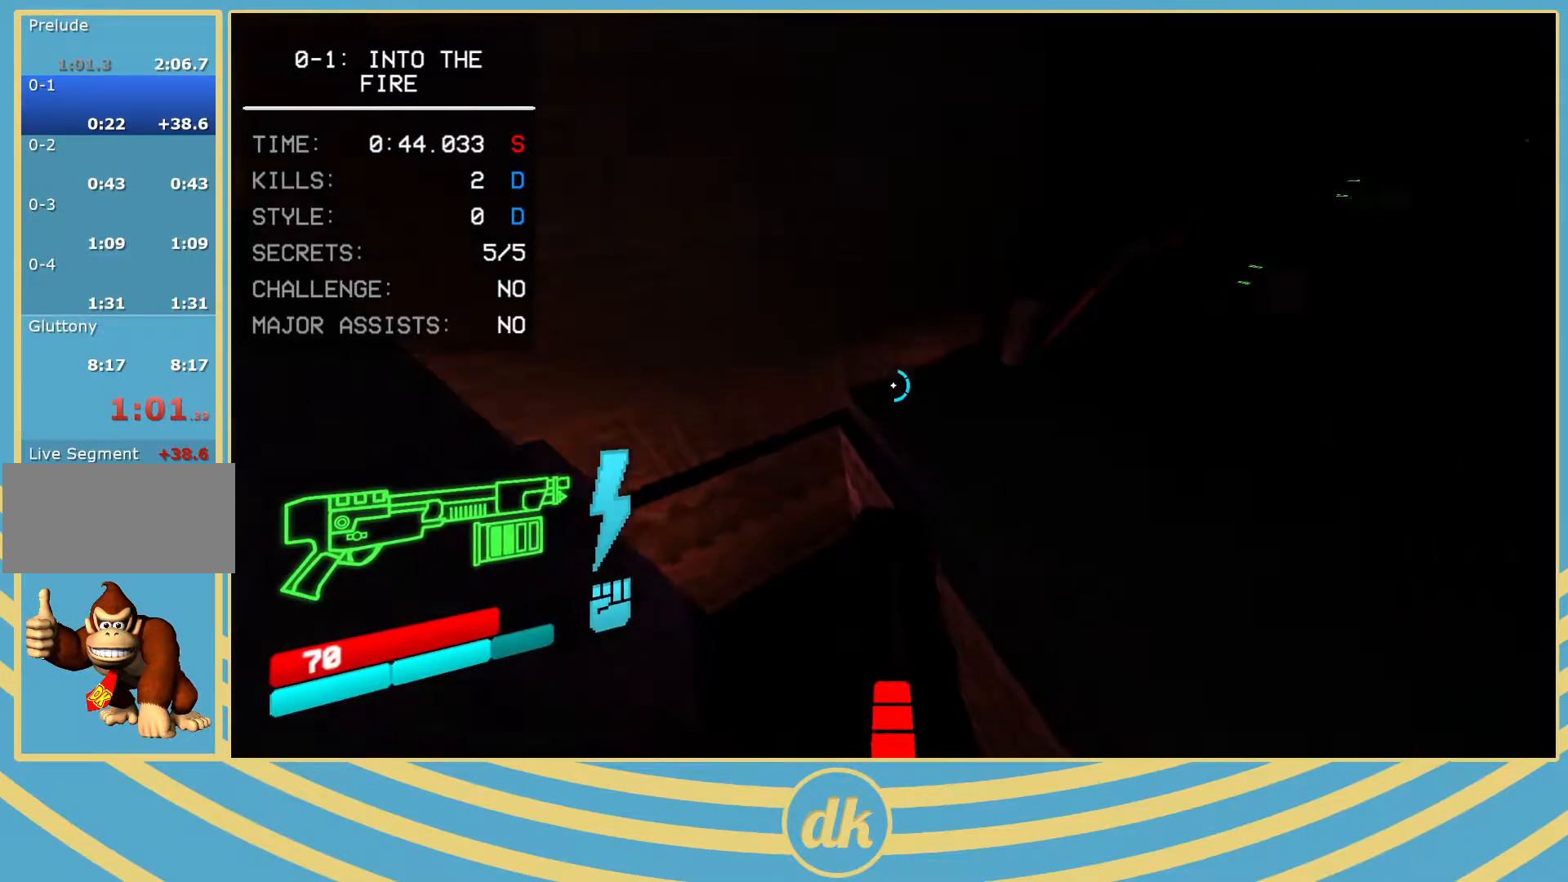
{"keys": [], "events": [[33, "d", "up"], [117, "shift_l", "down"], [200, "shift_l", "up"], [283, "d", "down"], [317, "w", "up"], [433, "d", "up"]]}
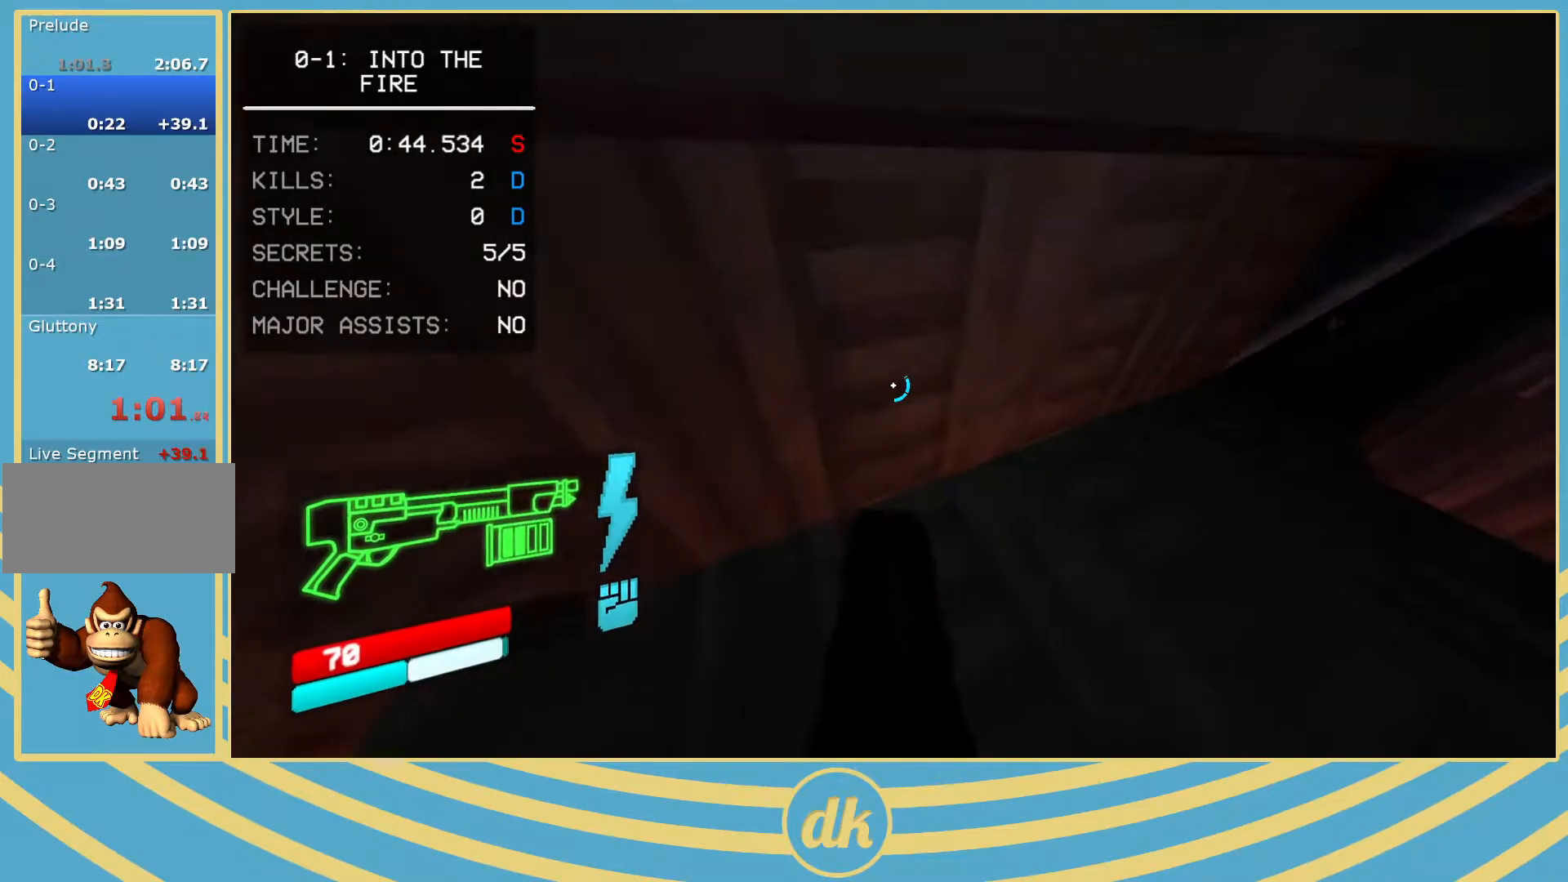
{"keys": ["s"], "events": [[150, "2", "down"], [167, "2", "up"], [350, "s", "down"]]}
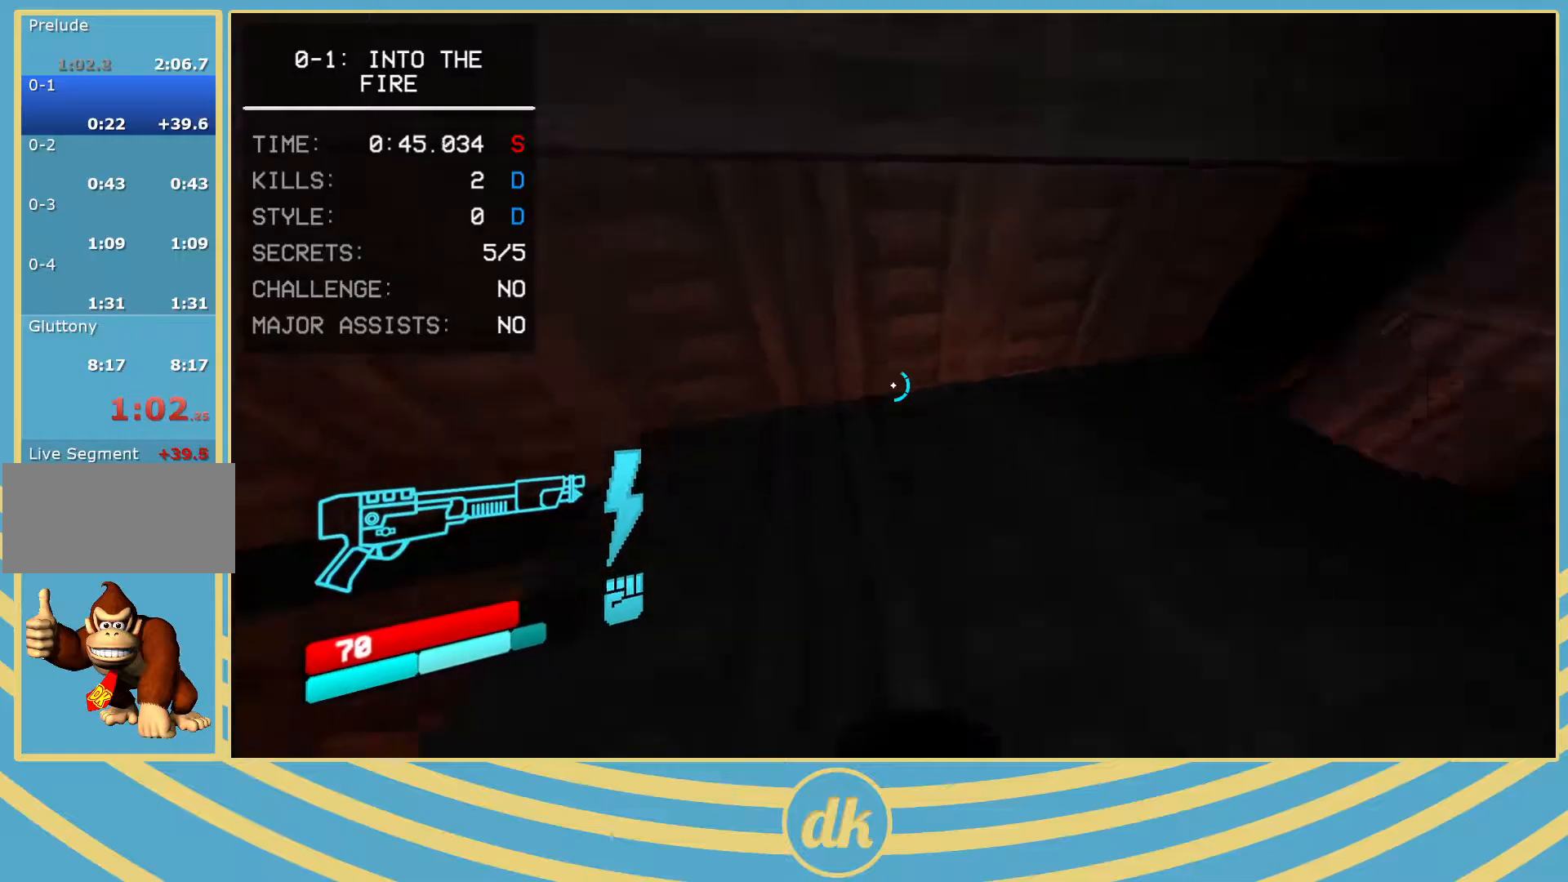
{"keys": [], "events": [[50, "s", "up"]]}